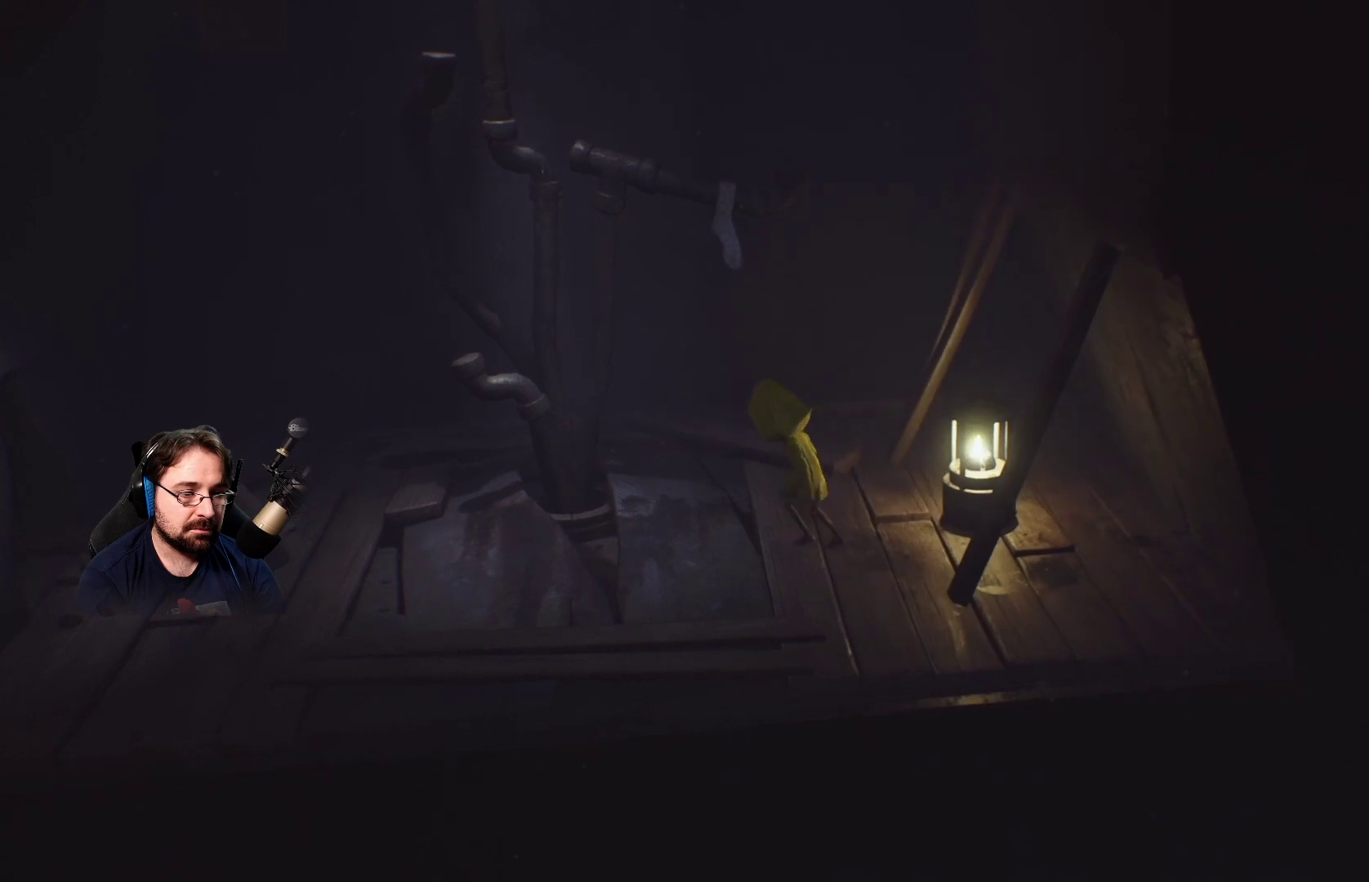
Gameplay with a controller (PlayStation layout); each line is a JSON object with the inputs held at the frame after it. "events" lists button and stick changes between this image and that frame as [ms after this image, input, new state], when the widget could be followed in between. Not read: L1.
{"buttons": [], "left_stick": "left", "right_stick": "center", "events": []}
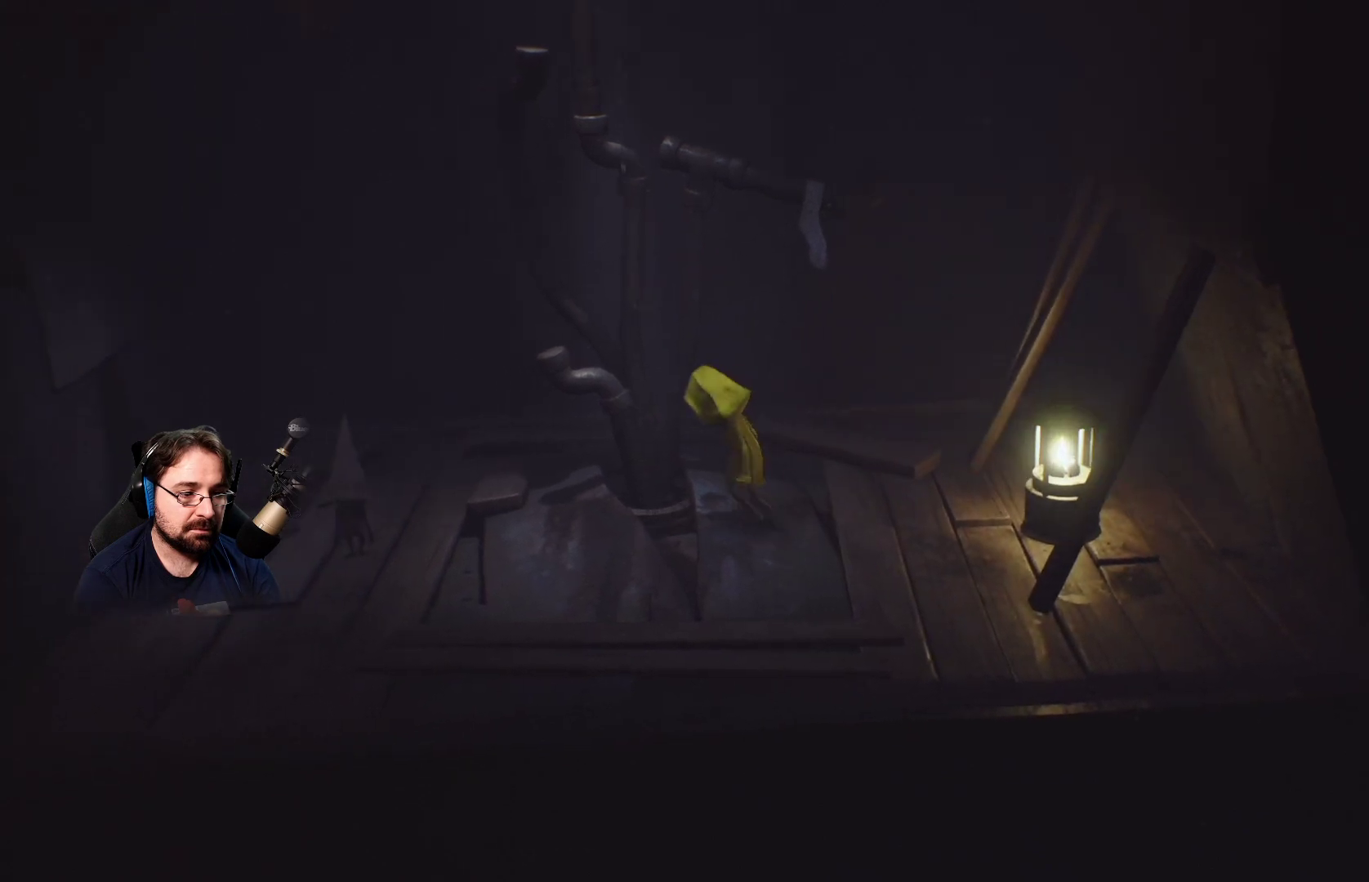
{"buttons": [], "left_stick": "up-left", "right_stick": "center", "events": [[300, "CROSS", "down"], [467, "CROSS", "up"], [467, "left_stick", "up-left"]]}
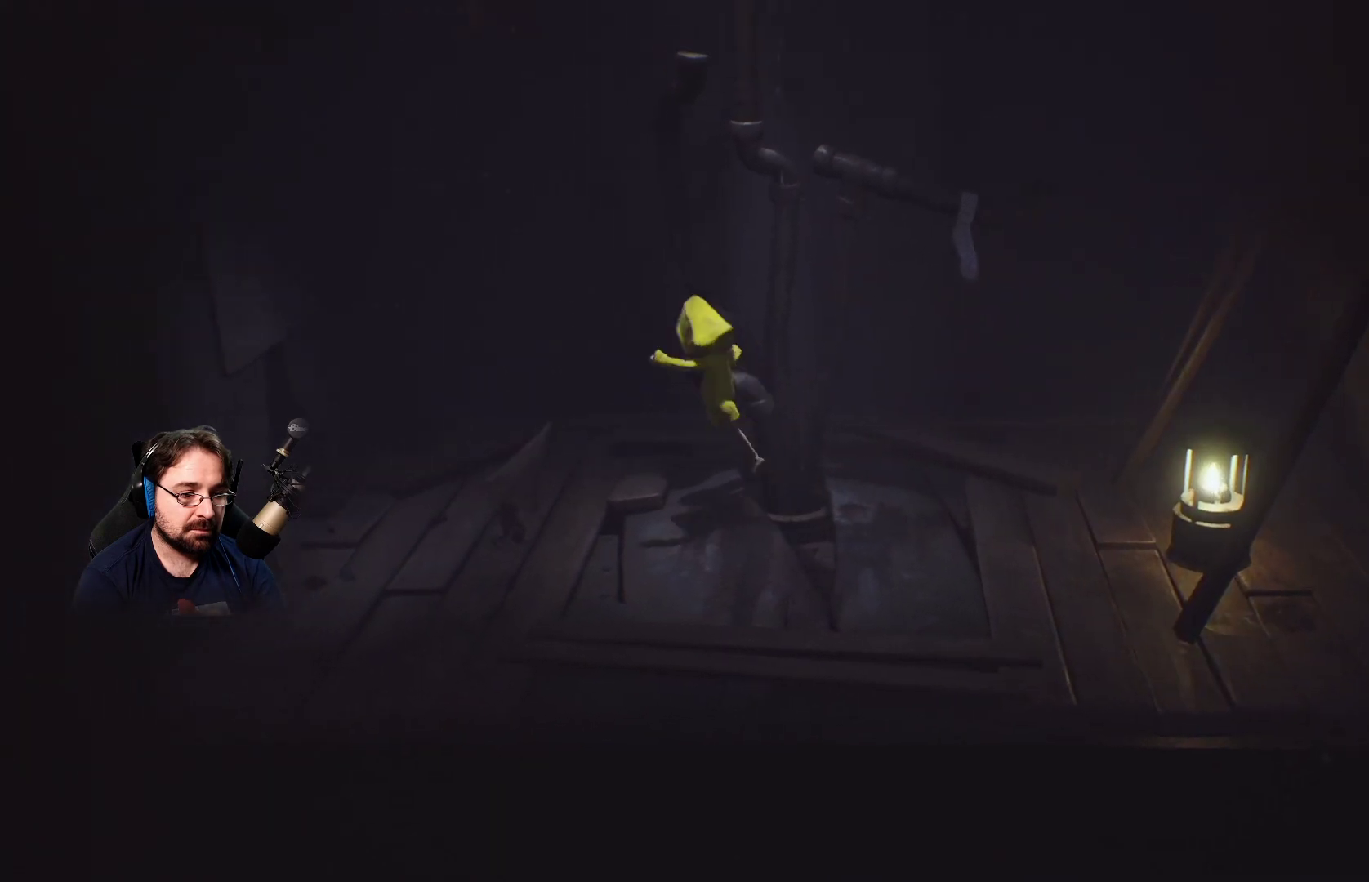
{"buttons": ["R2"], "left_stick": "up-right", "right_stick": "center", "events": [[133, "left_stick", "up"], [167, "R2", "down"], [267, "left_stick", "up-right"]]}
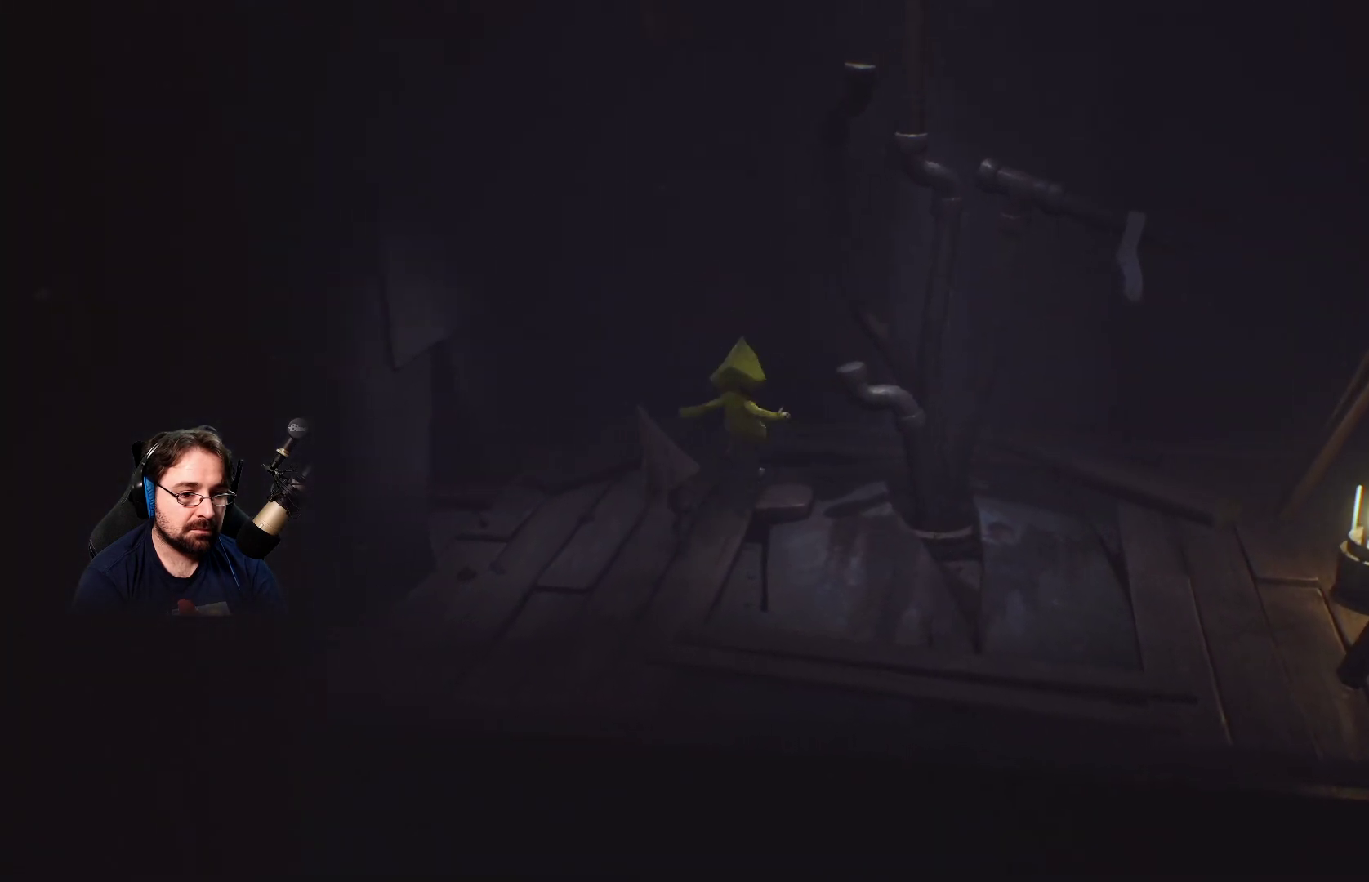
{"buttons": [], "left_stick": "center", "right_stick": "center", "events": [[67, "R2", "up"], [433, "left_stick", "center"]]}
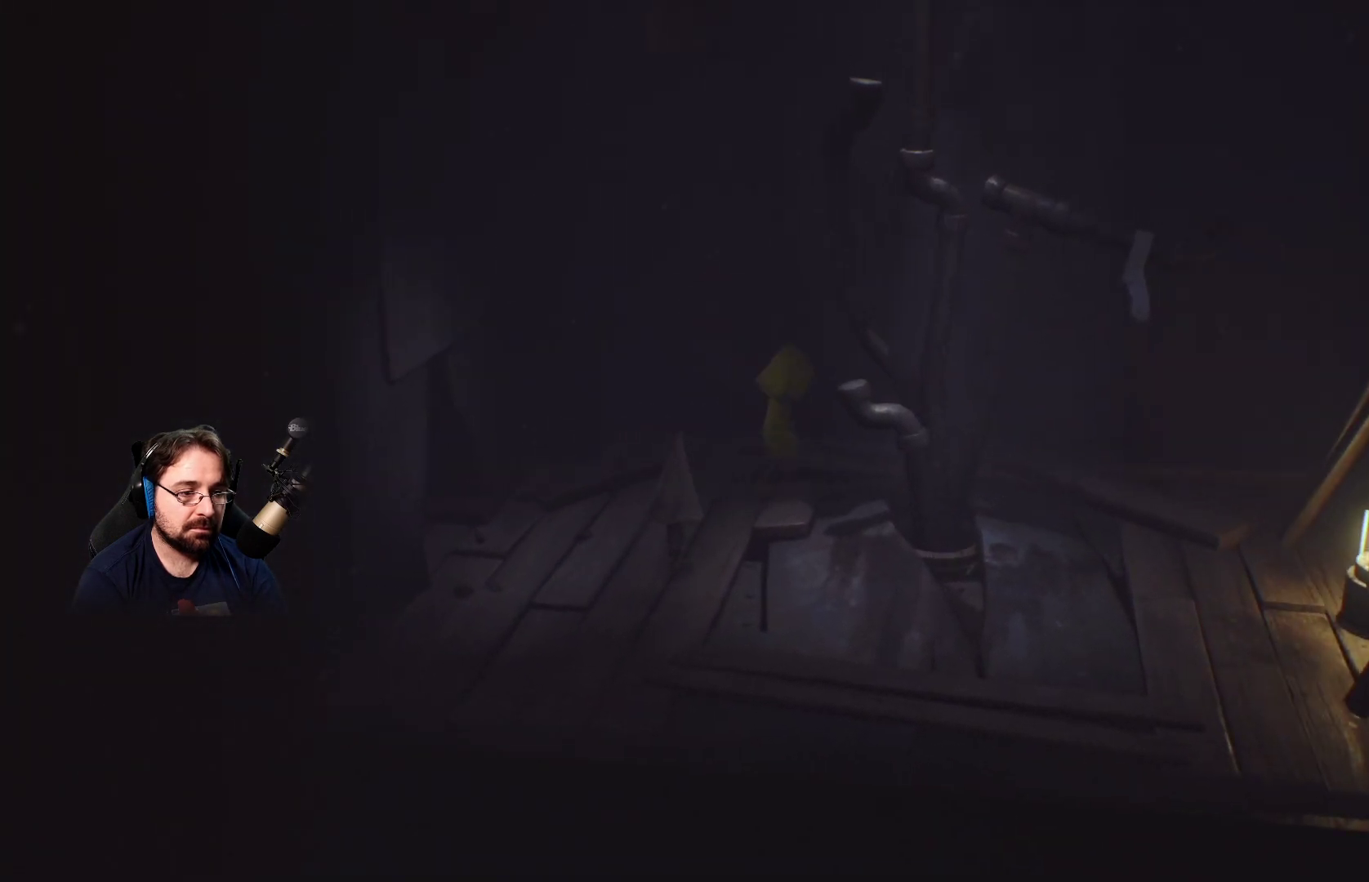
{"buttons": ["CROSS"], "left_stick": "down-right", "right_stick": "center", "events": [[133, "left_stick", "down-right"], [233, "CROSS", "down"]]}
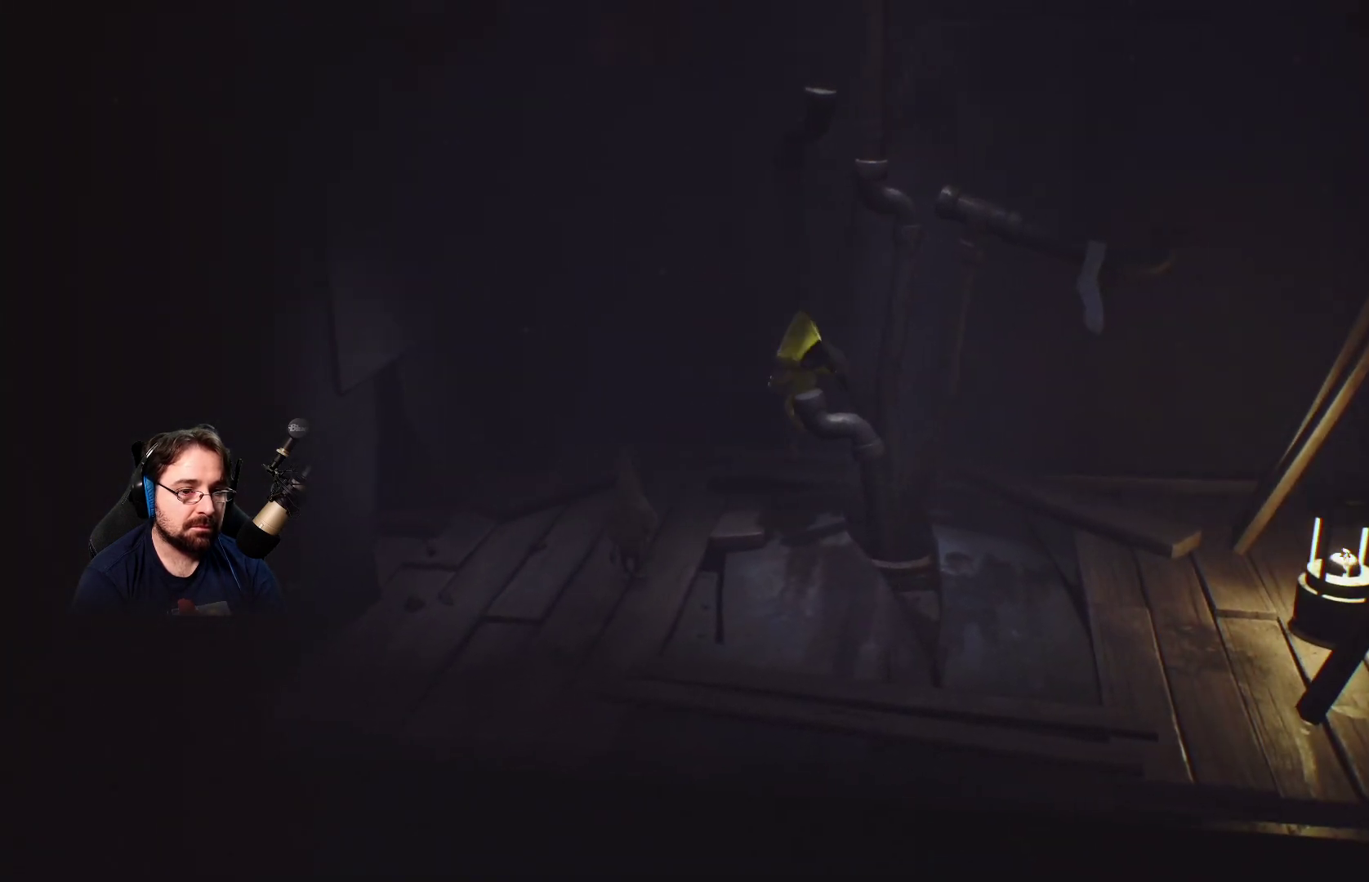
{"buttons": ["R2"], "left_stick": "down", "right_stick": "center", "events": [[33, "CROSS", "up"], [67, "left_stick", "down"], [300, "R2", "down"]]}
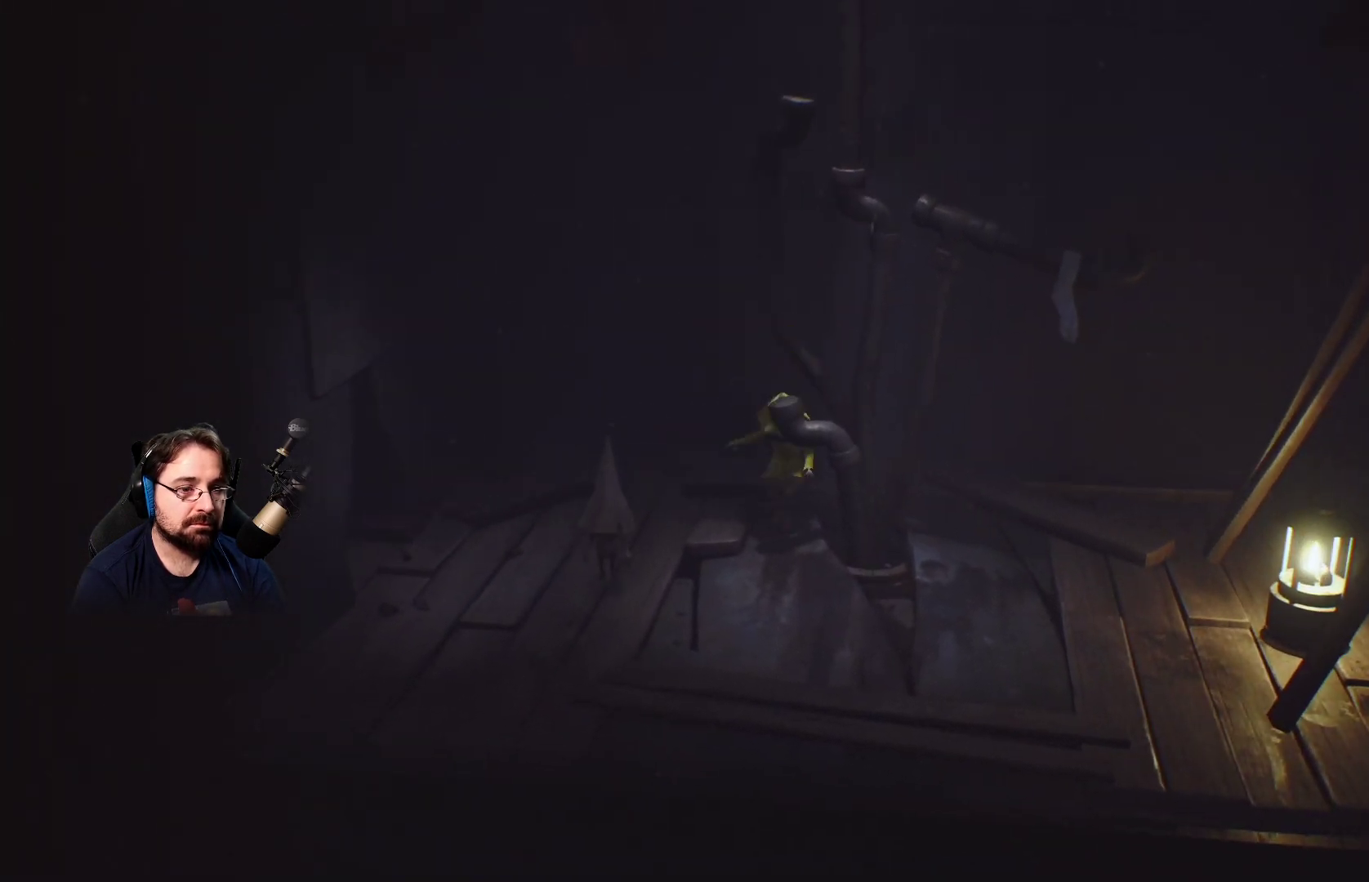
{"buttons": ["CROSS"], "left_stick": "down-right", "right_stick": "center", "events": [[267, "R2", "up"], [267, "left_stick", "down-right"], [433, "CROSS", "down"]]}
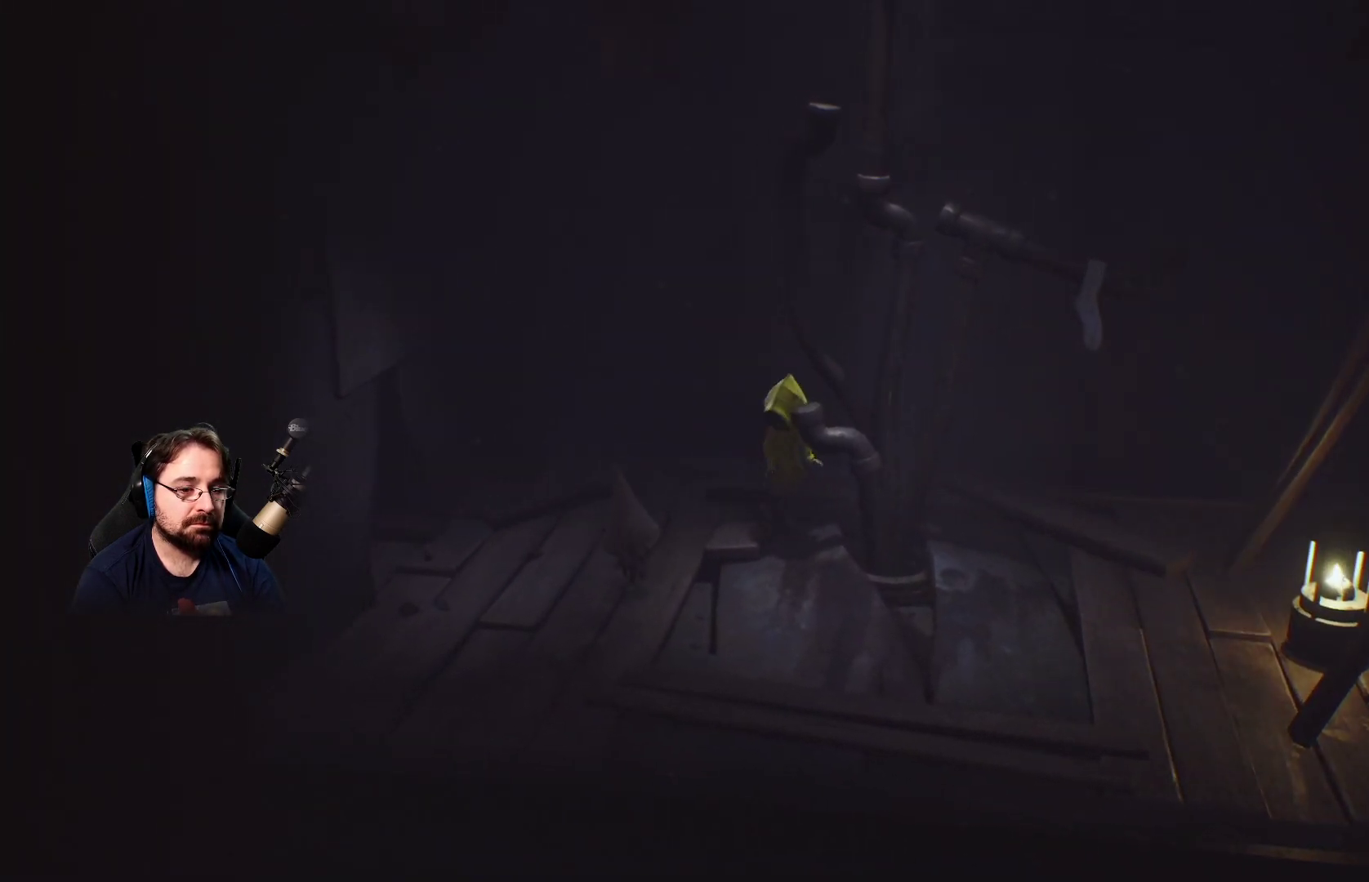
{"buttons": ["CROSS"], "left_stick": "down-right", "right_stick": "center", "events": []}
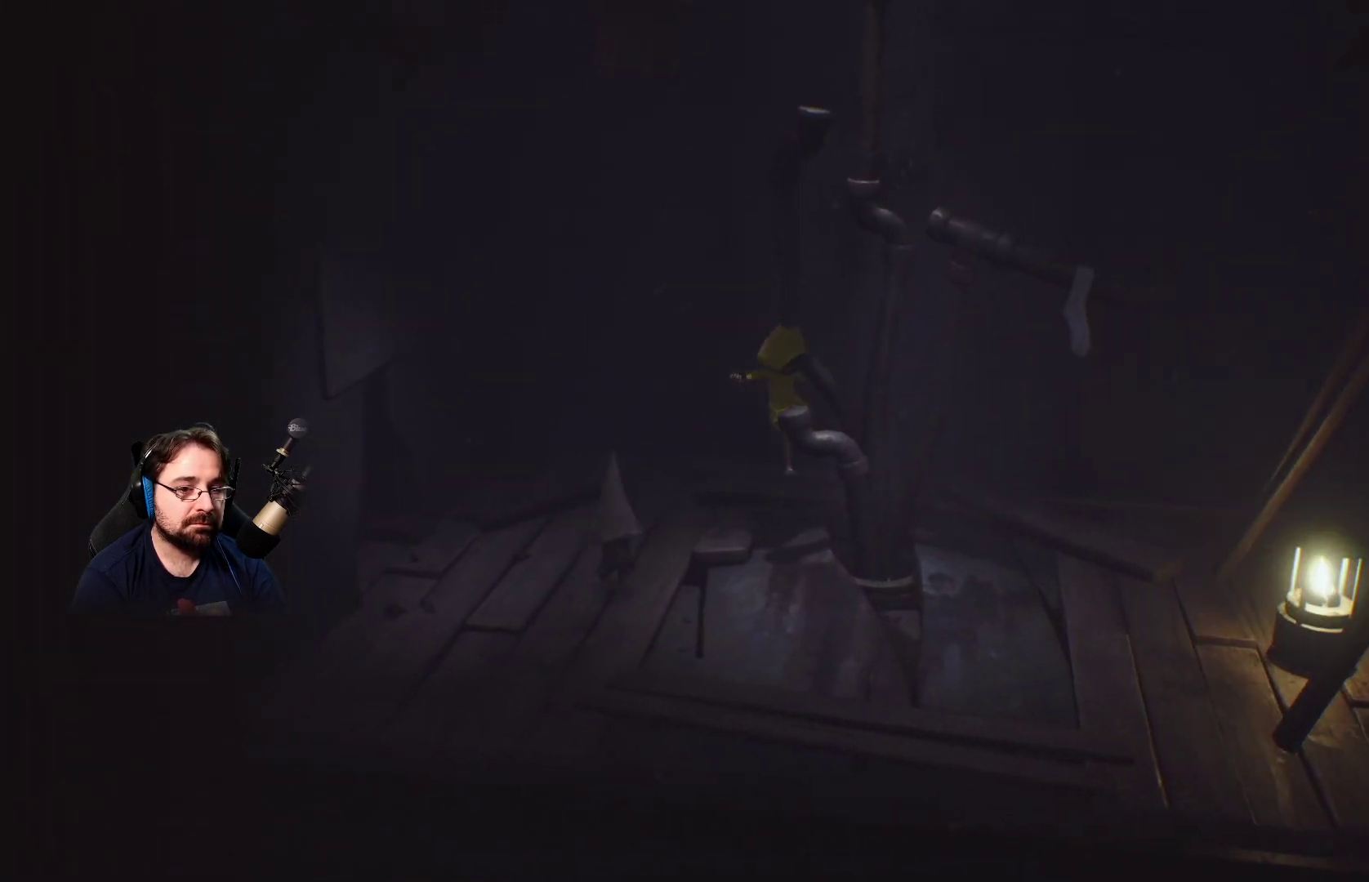
{"buttons": [], "left_stick": "down-right", "right_stick": "center", "events": [[500, "CROSS", "up"]]}
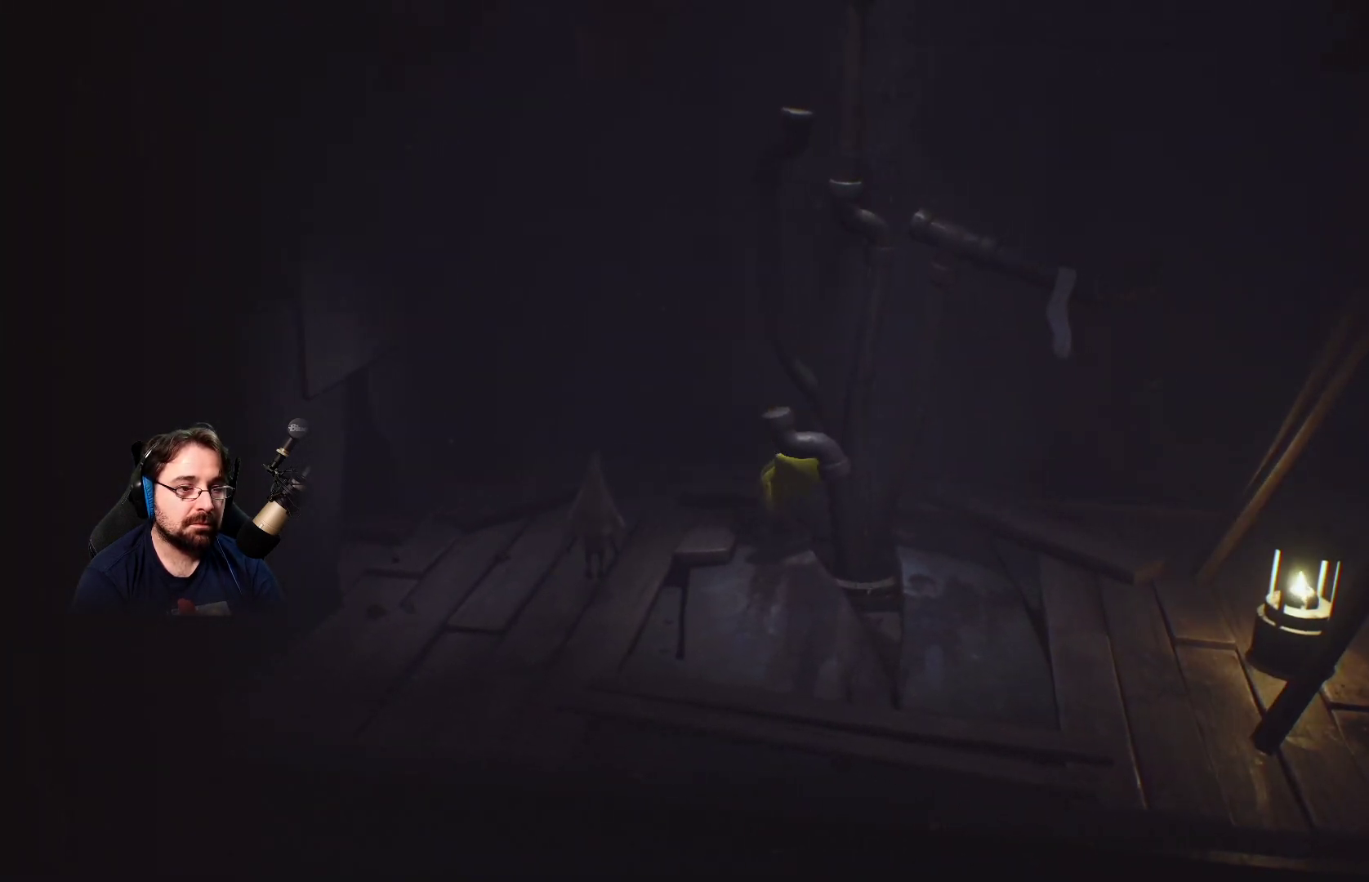
{"buttons": [], "left_stick": "down", "right_stick": "center", "events": [[367, "left_stick", "down"]]}
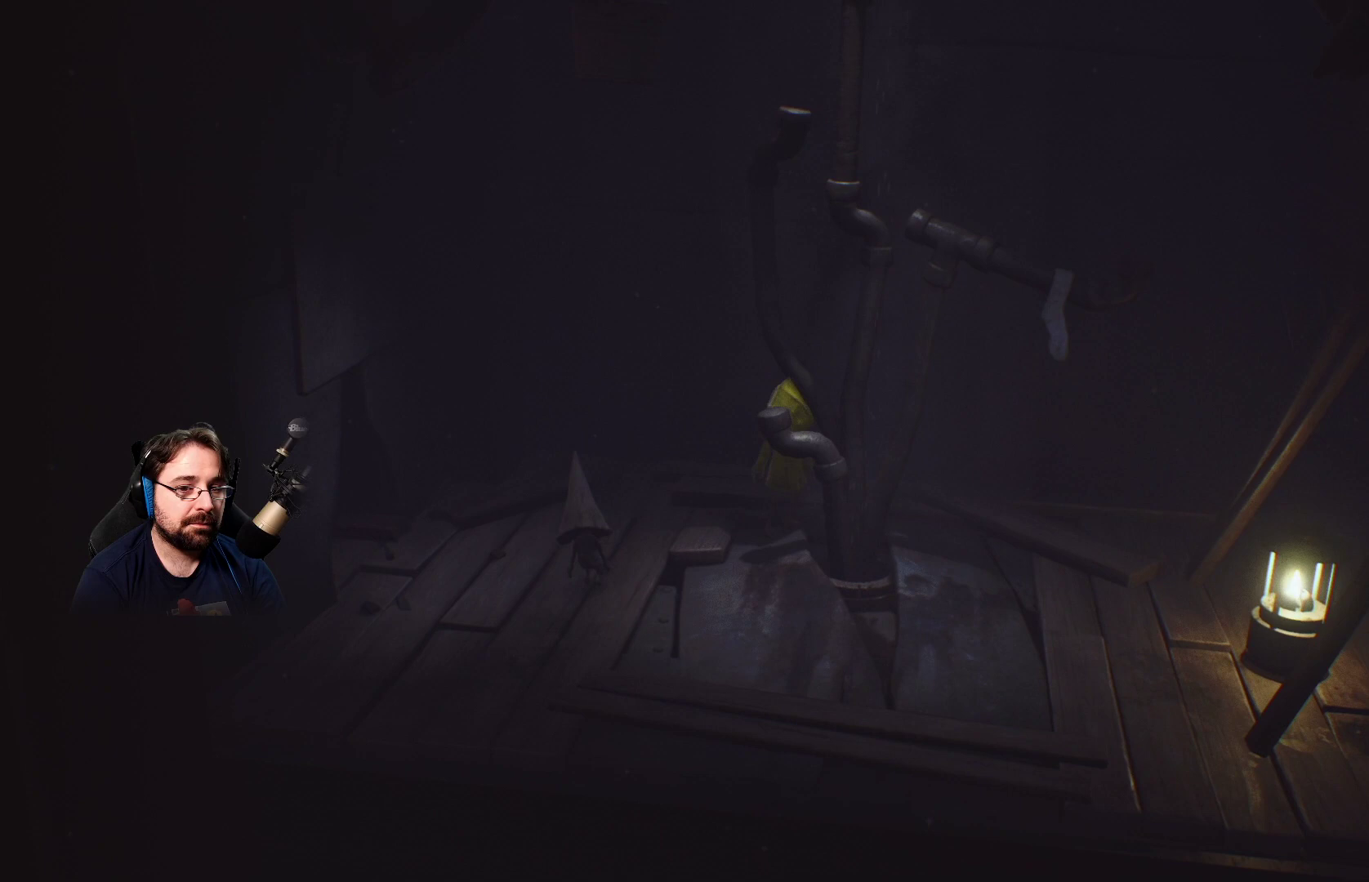
{"buttons": [], "left_stick": "down", "right_stick": "center", "events": []}
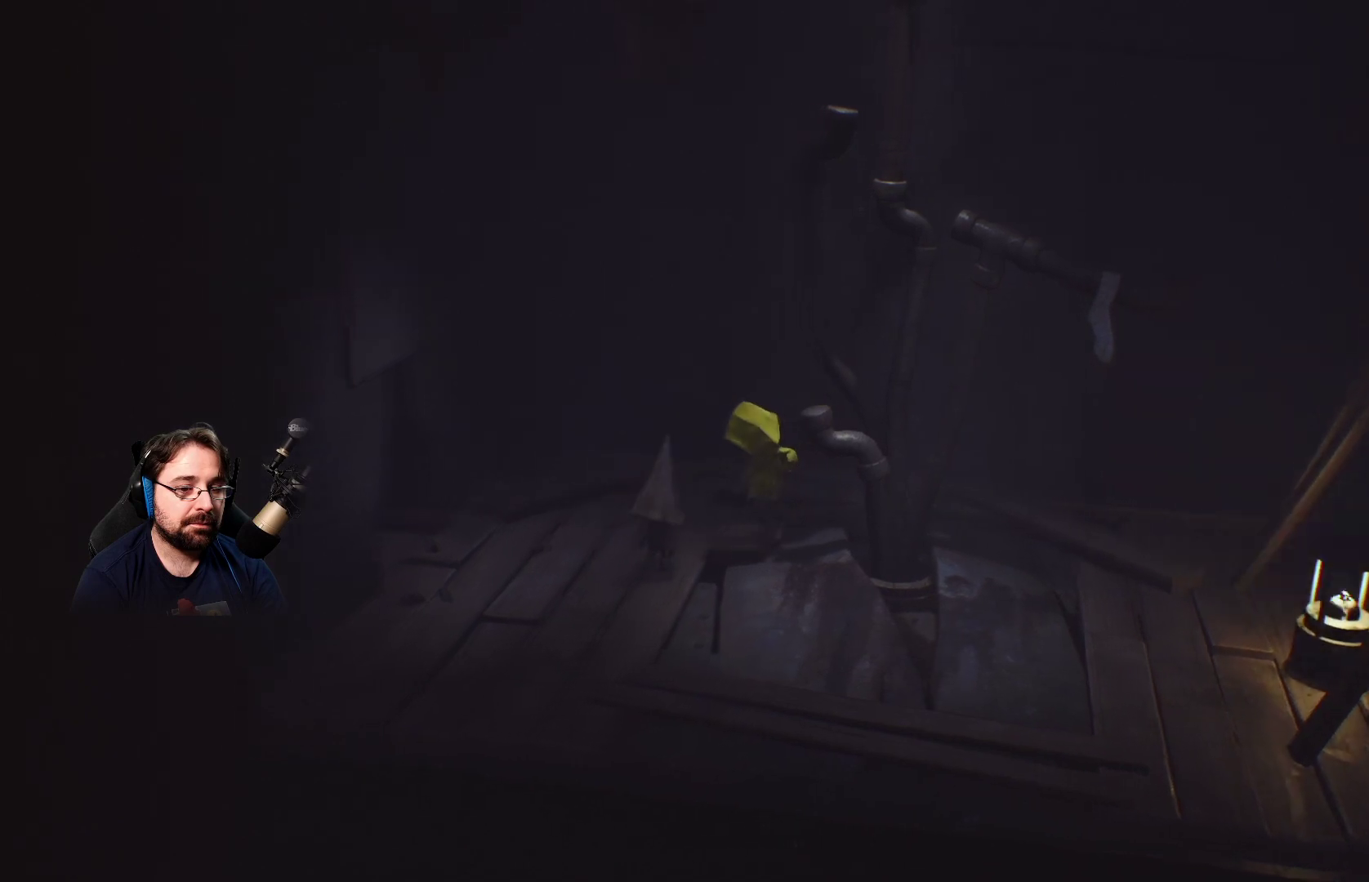
{"buttons": [], "left_stick": "left", "right_stick": "center", "events": [[400, "left_stick", "down-left"], [500, "left_stick", "left"]]}
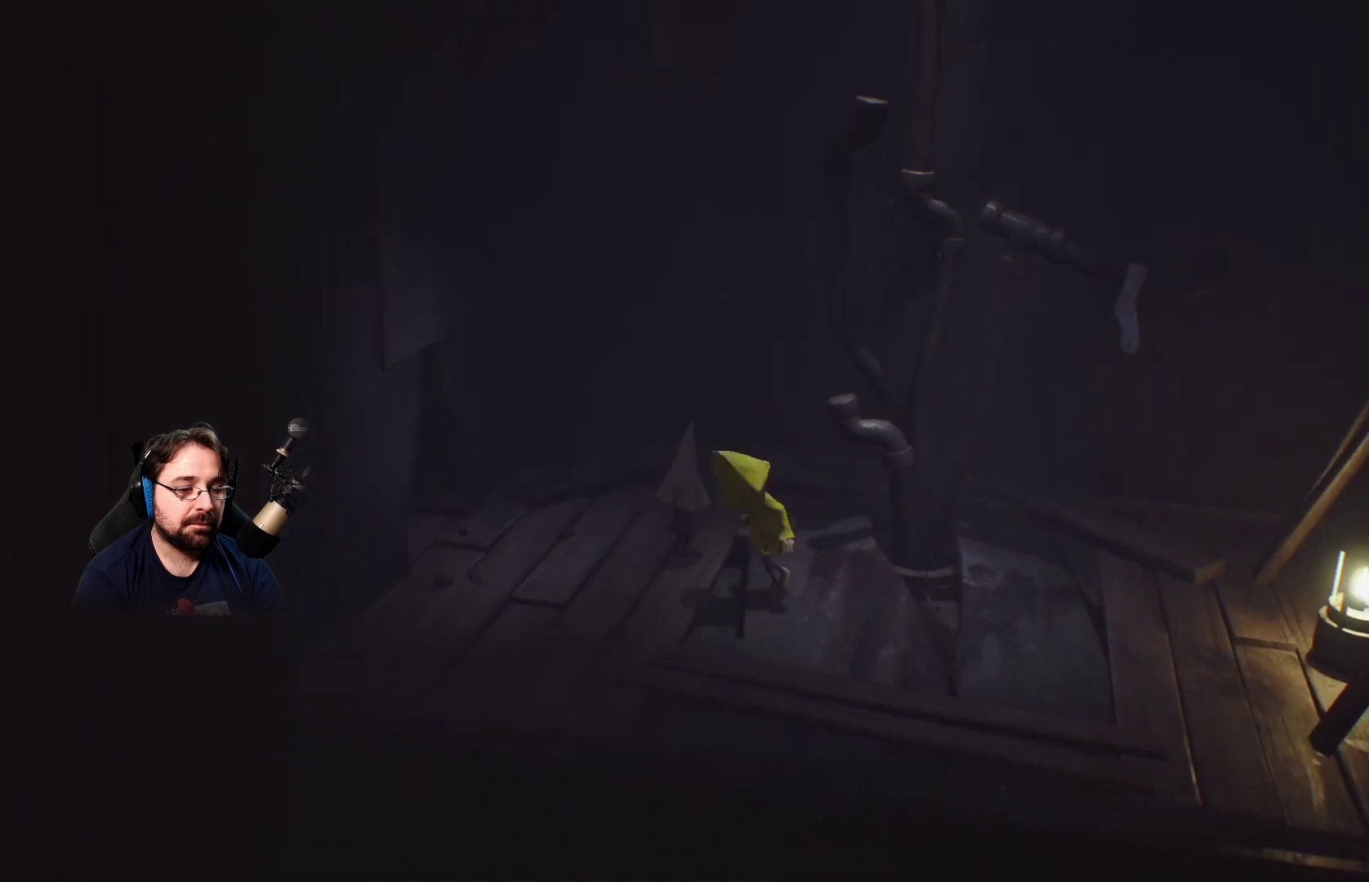
{"buttons": ["R2"], "left_stick": "center", "right_stick": "center", "events": [[167, "R2", "down"], [233, "left_stick", "up"], [433, "left_stick", "center"]]}
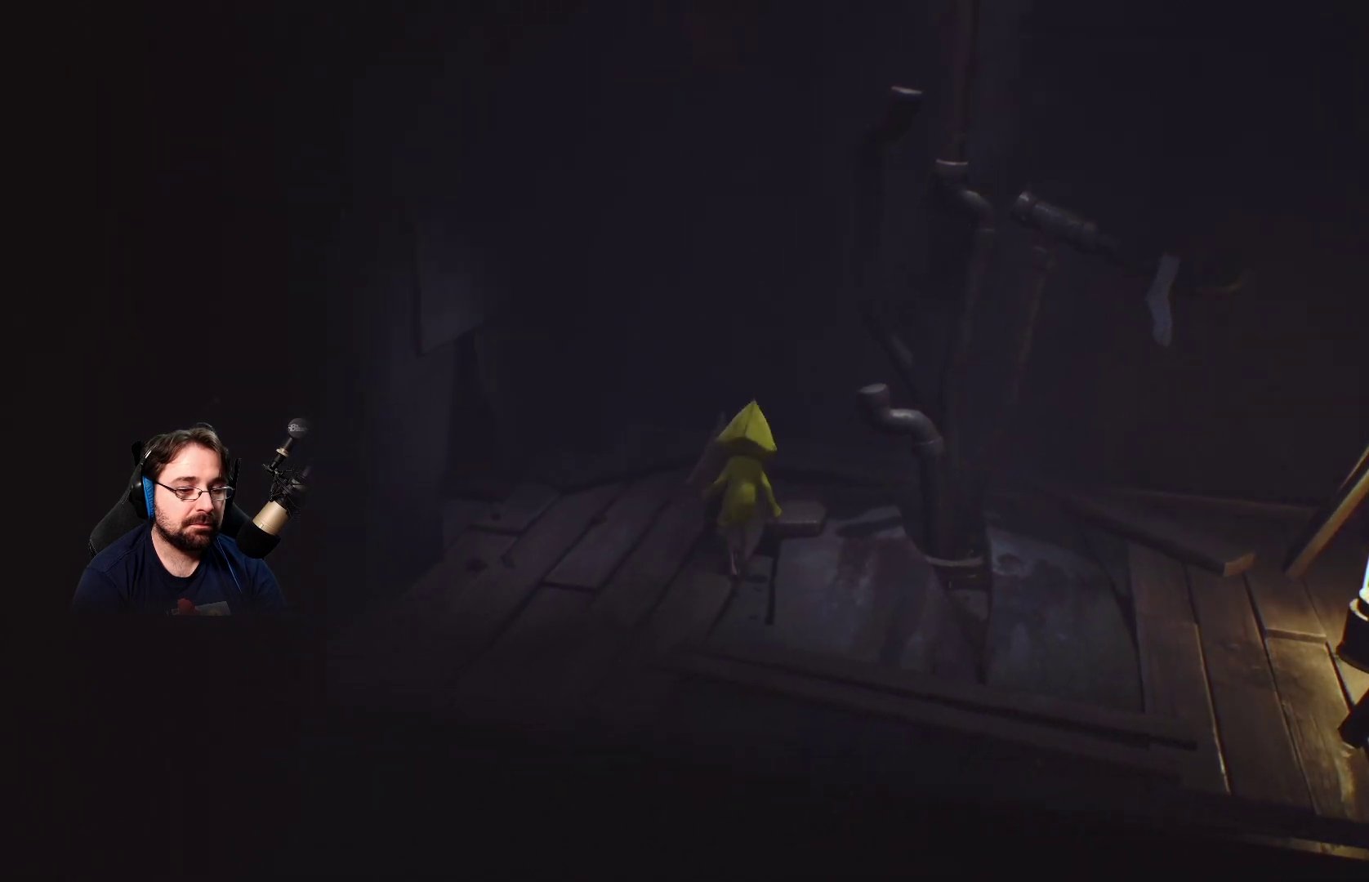
{"buttons": ["R2"], "left_stick": "down-right", "right_stick": "center", "events": [[500, "left_stick", "down-right"]]}
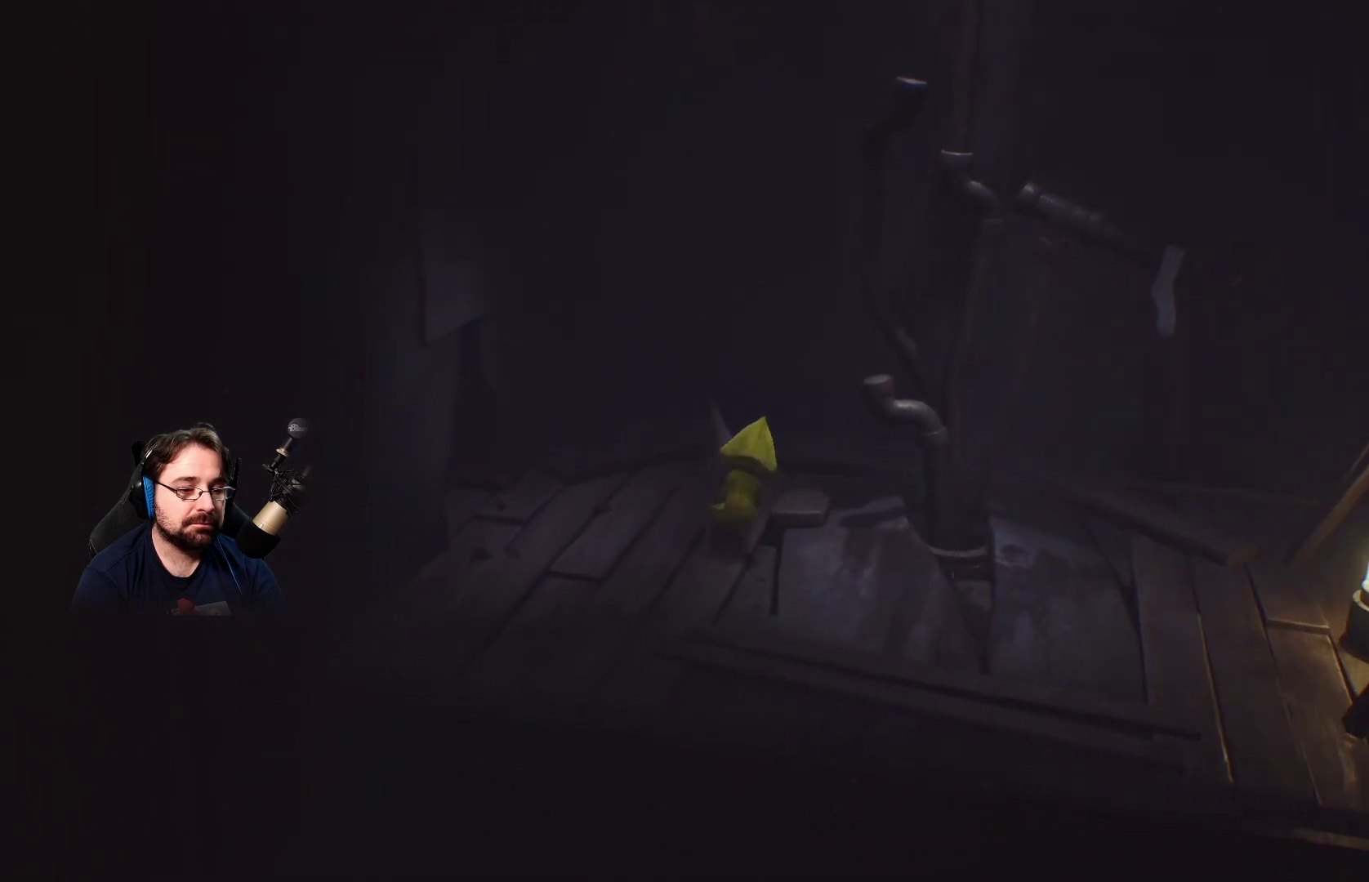
{"buttons": ["R2"], "left_stick": "down-right", "right_stick": "center", "events": []}
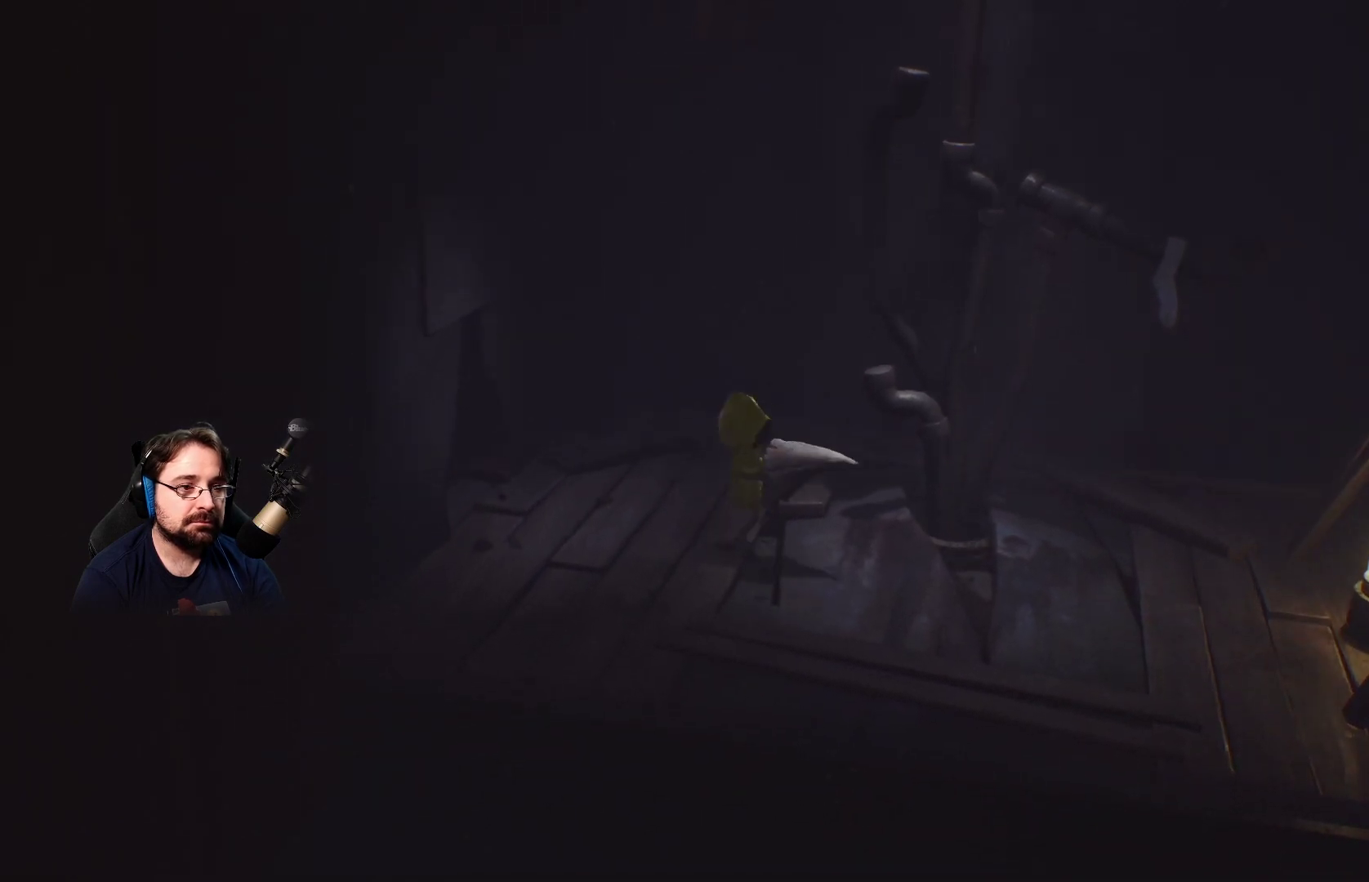
{"buttons": ["R2"], "left_stick": "down-right", "right_stick": "center", "events": []}
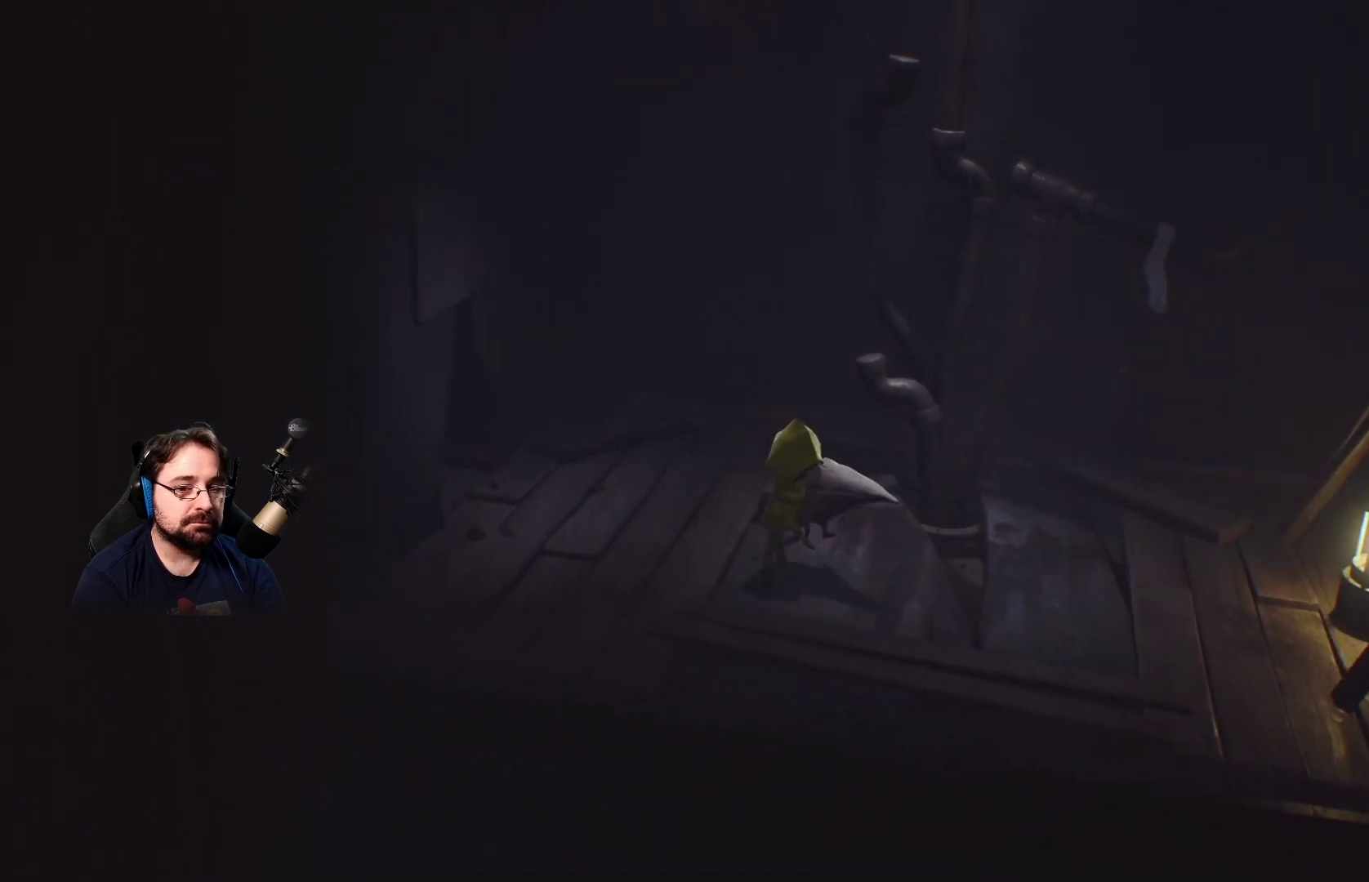
{"buttons": ["R2"], "left_stick": "down-right", "right_stick": "center", "events": []}
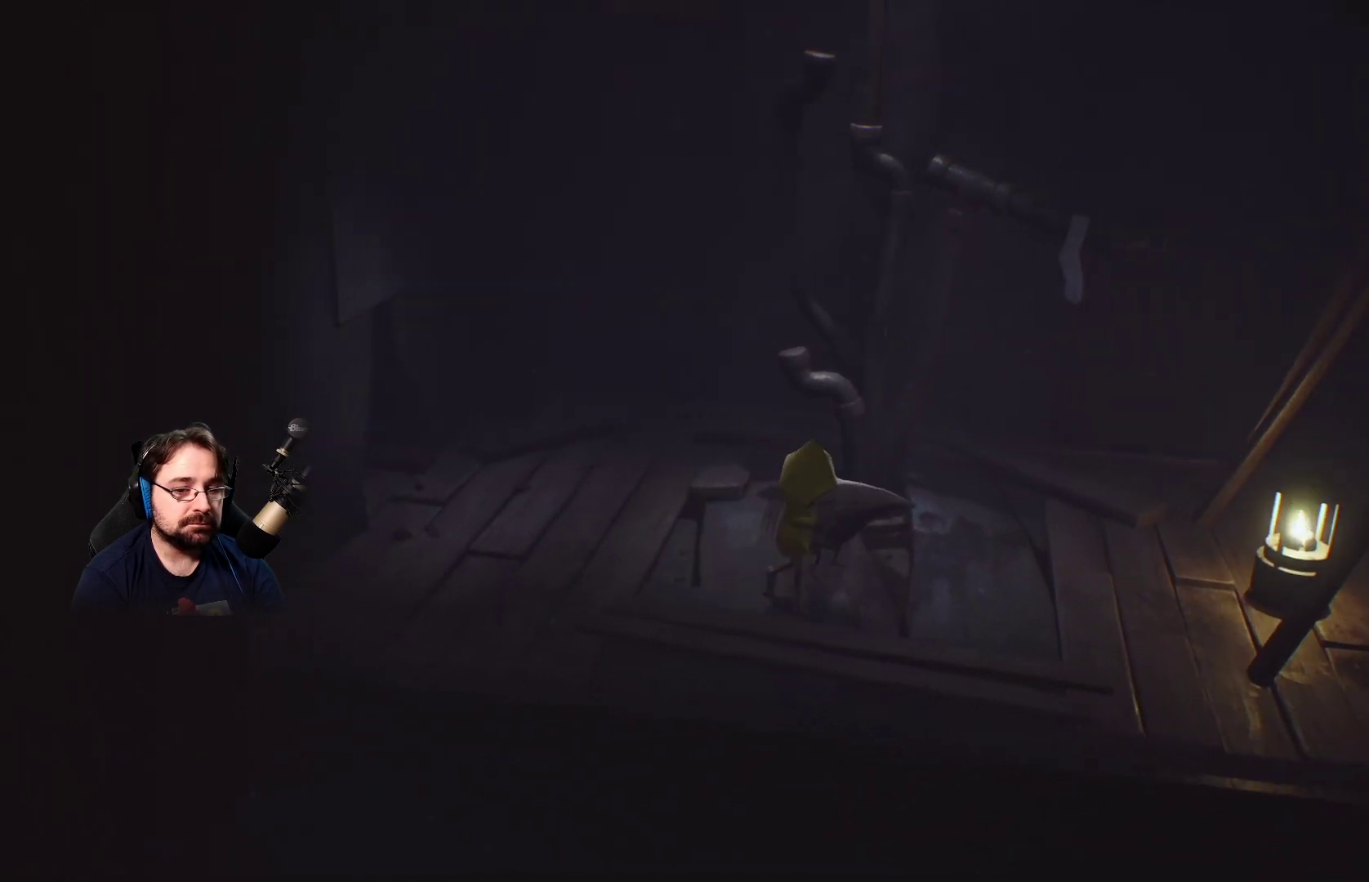
{"buttons": ["R2"], "left_stick": "down-right", "right_stick": "center", "events": []}
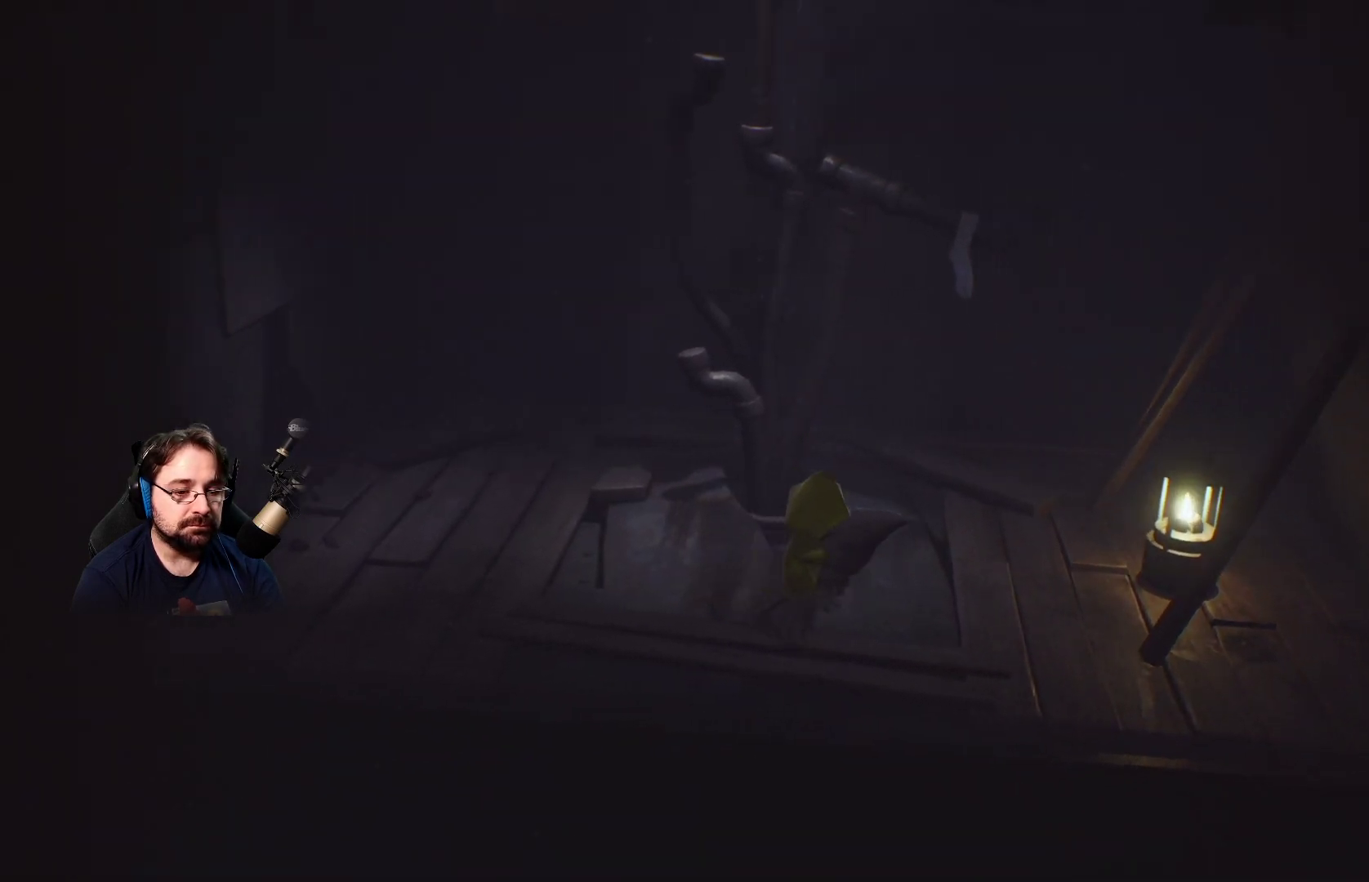
{"buttons": ["R2"], "left_stick": "up-right", "right_stick": "center", "events": [[433, "left_stick", "up-right"]]}
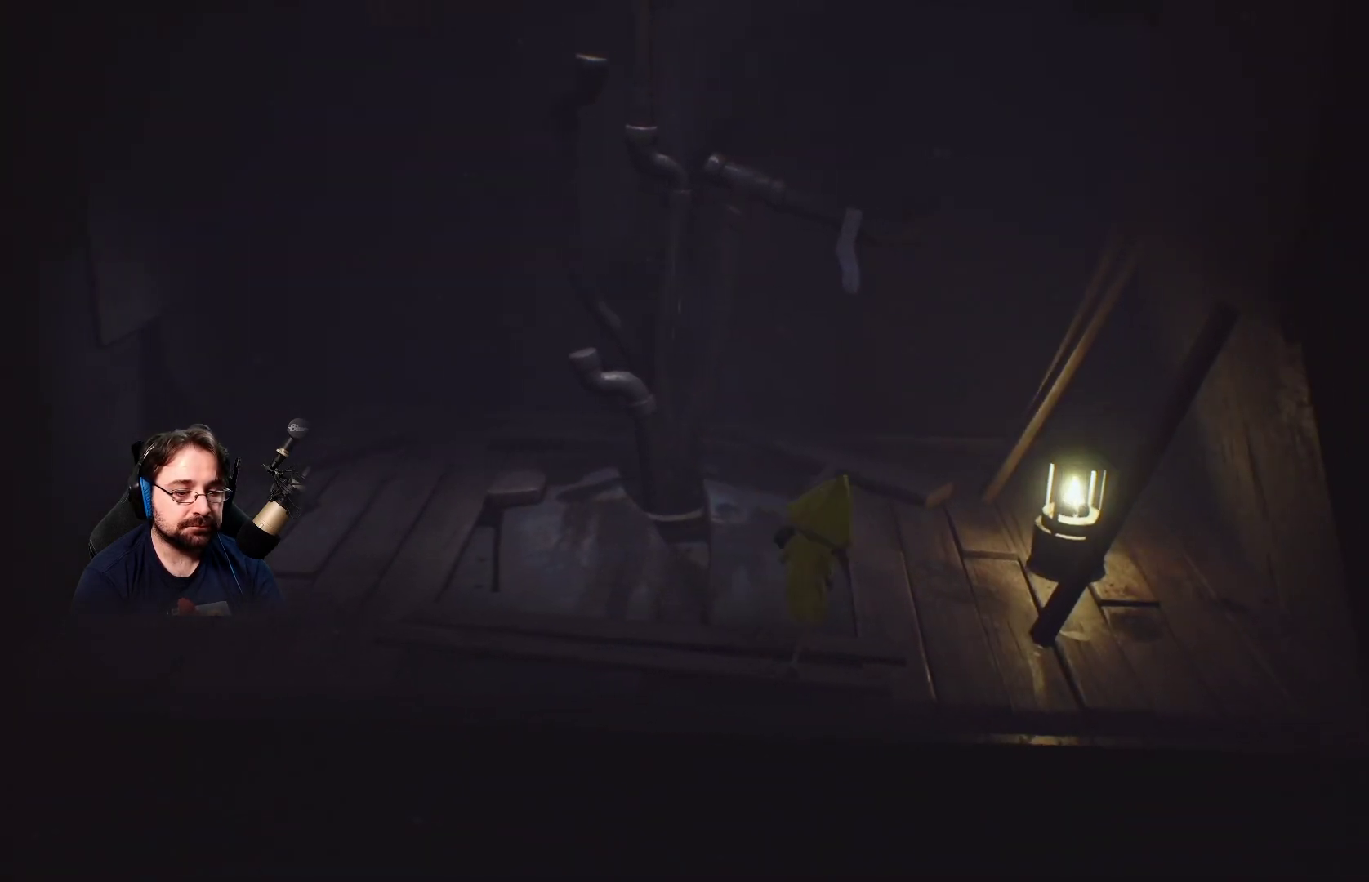
{"buttons": ["R2"], "left_stick": "center", "right_stick": "center", "events": [[433, "left_stick", "center"]]}
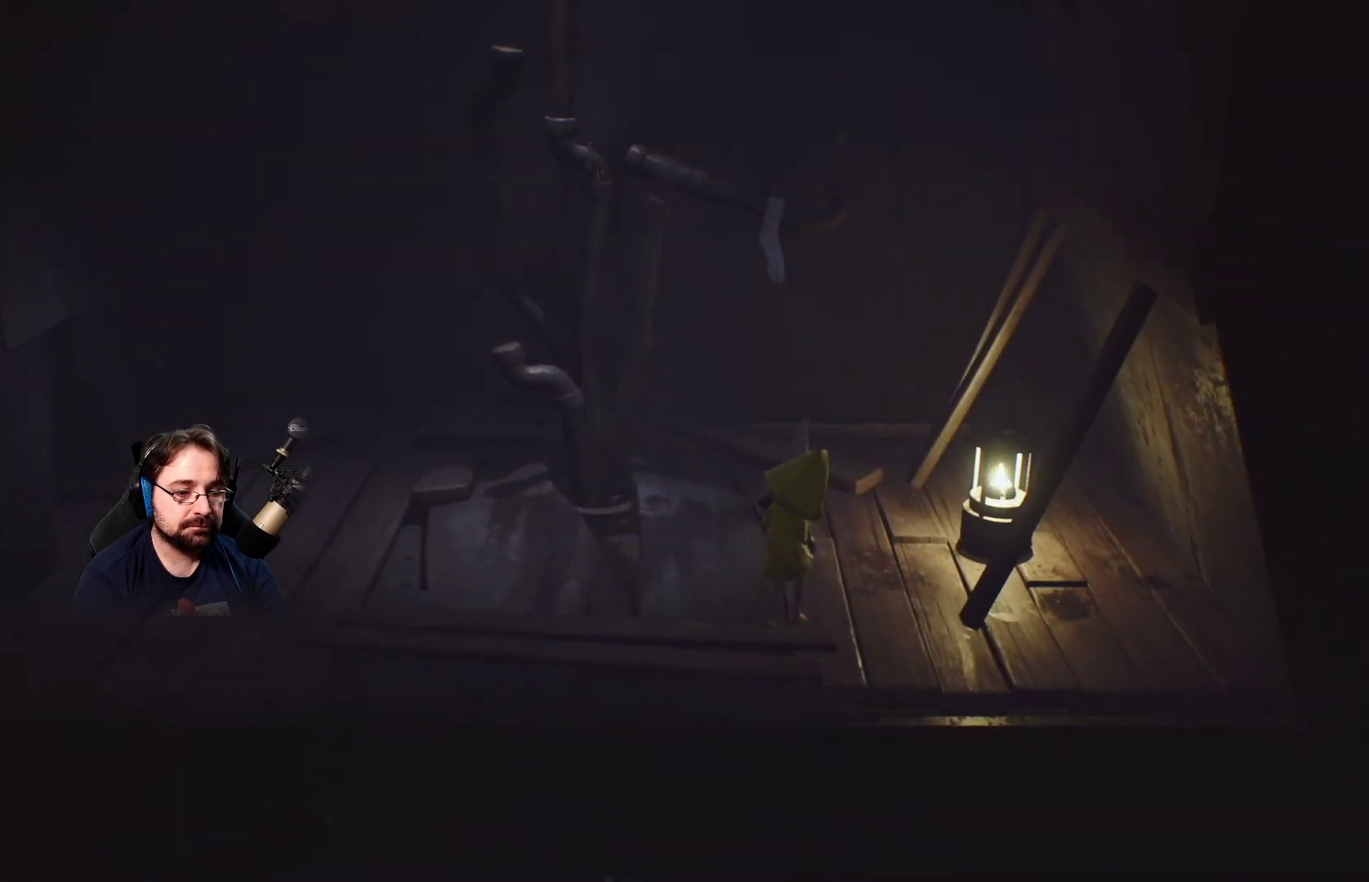
{"buttons": ["R2"], "left_stick": "up", "right_stick": "center", "events": [[333, "left_stick", "up"]]}
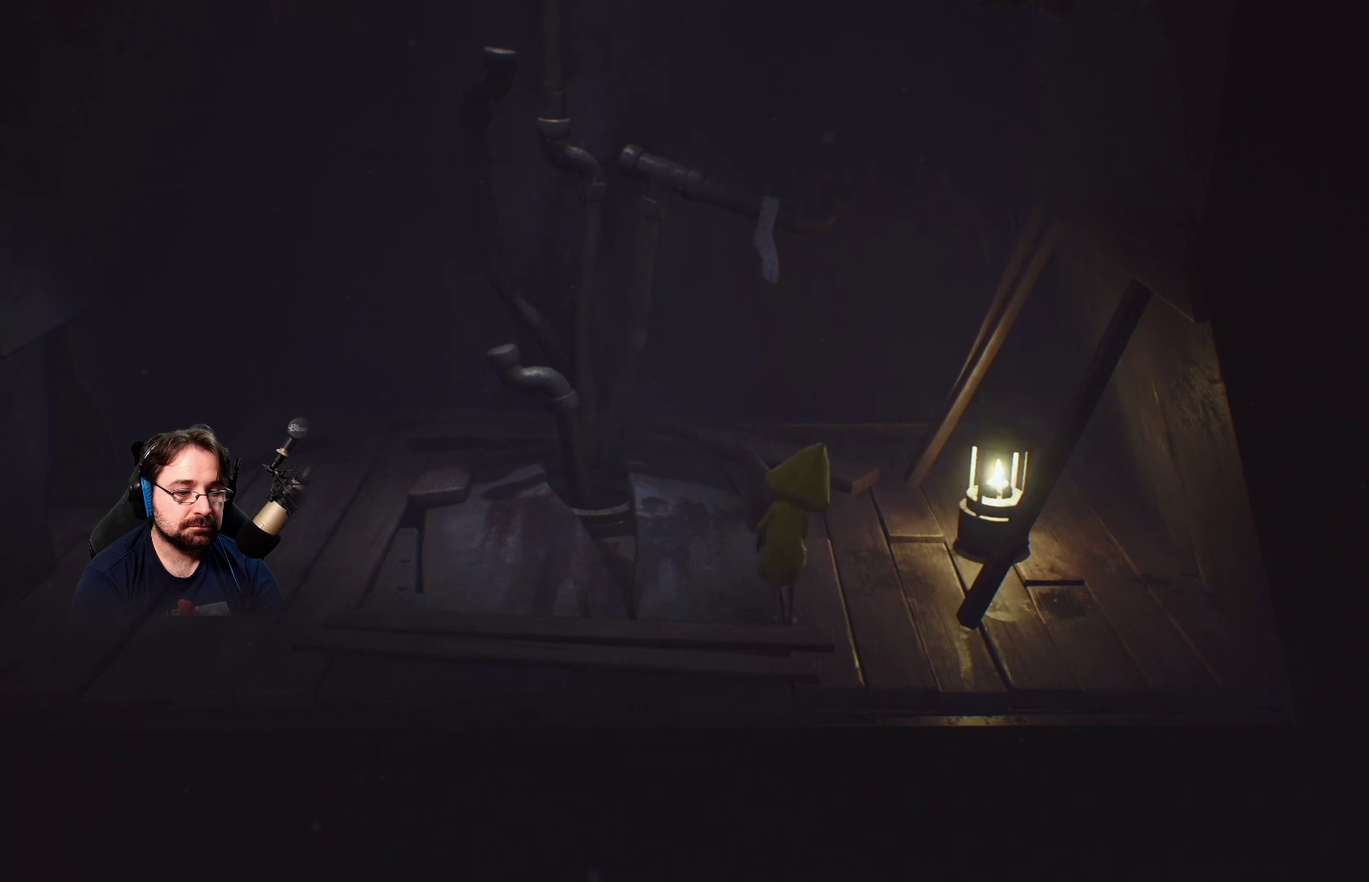
{"buttons": ["CROSS", "R2"], "left_stick": "center", "right_stick": "center", "events": [[67, "left_stick", "center"], [167, "CROSS", "down"]]}
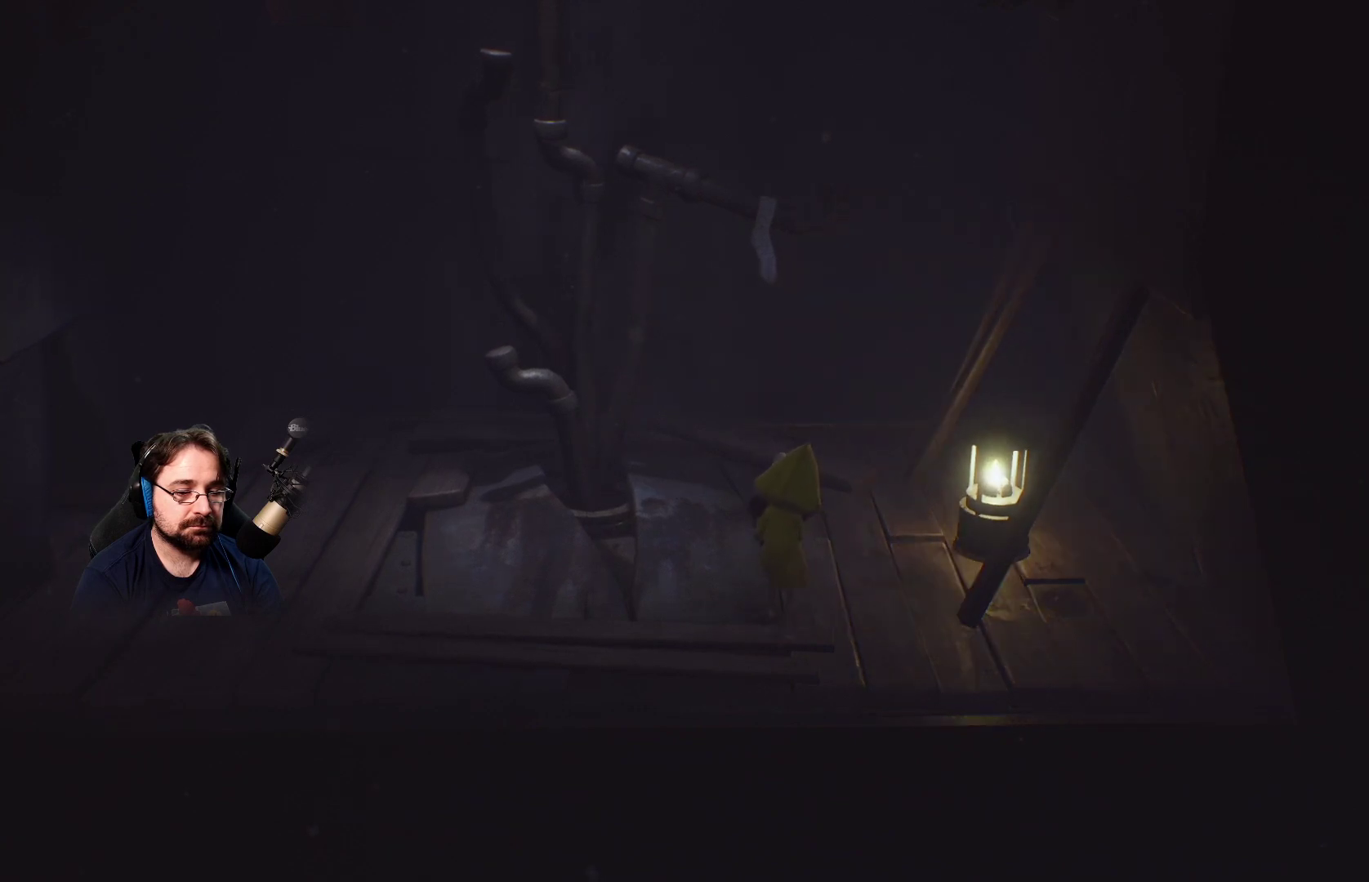
{"buttons": ["CROSS", "R2"], "left_stick": "center", "right_stick": "center", "events": []}
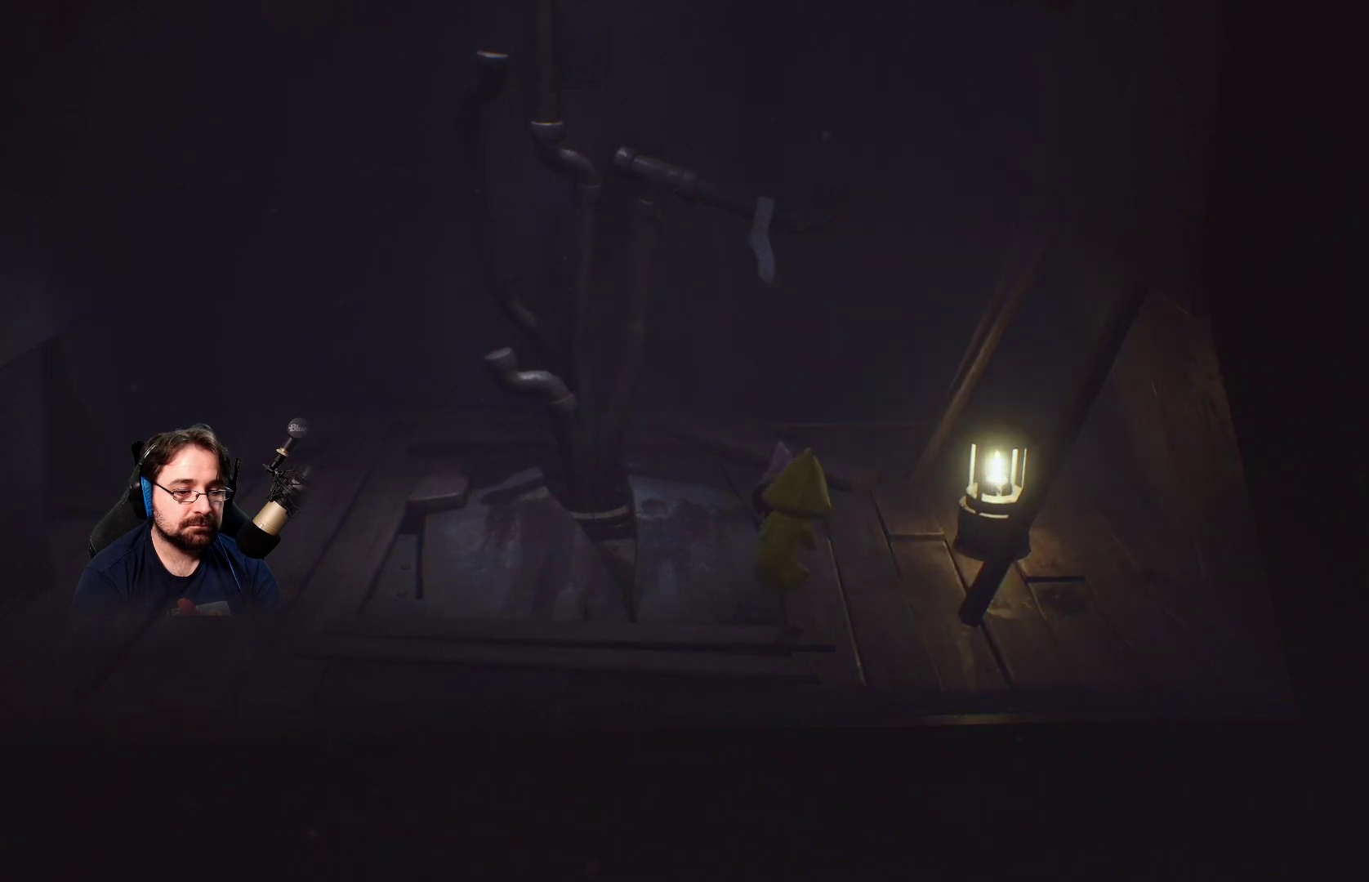
{"buttons": ["R2"], "left_stick": "center", "right_stick": "center", "events": [[100, "CROSS", "up"]]}
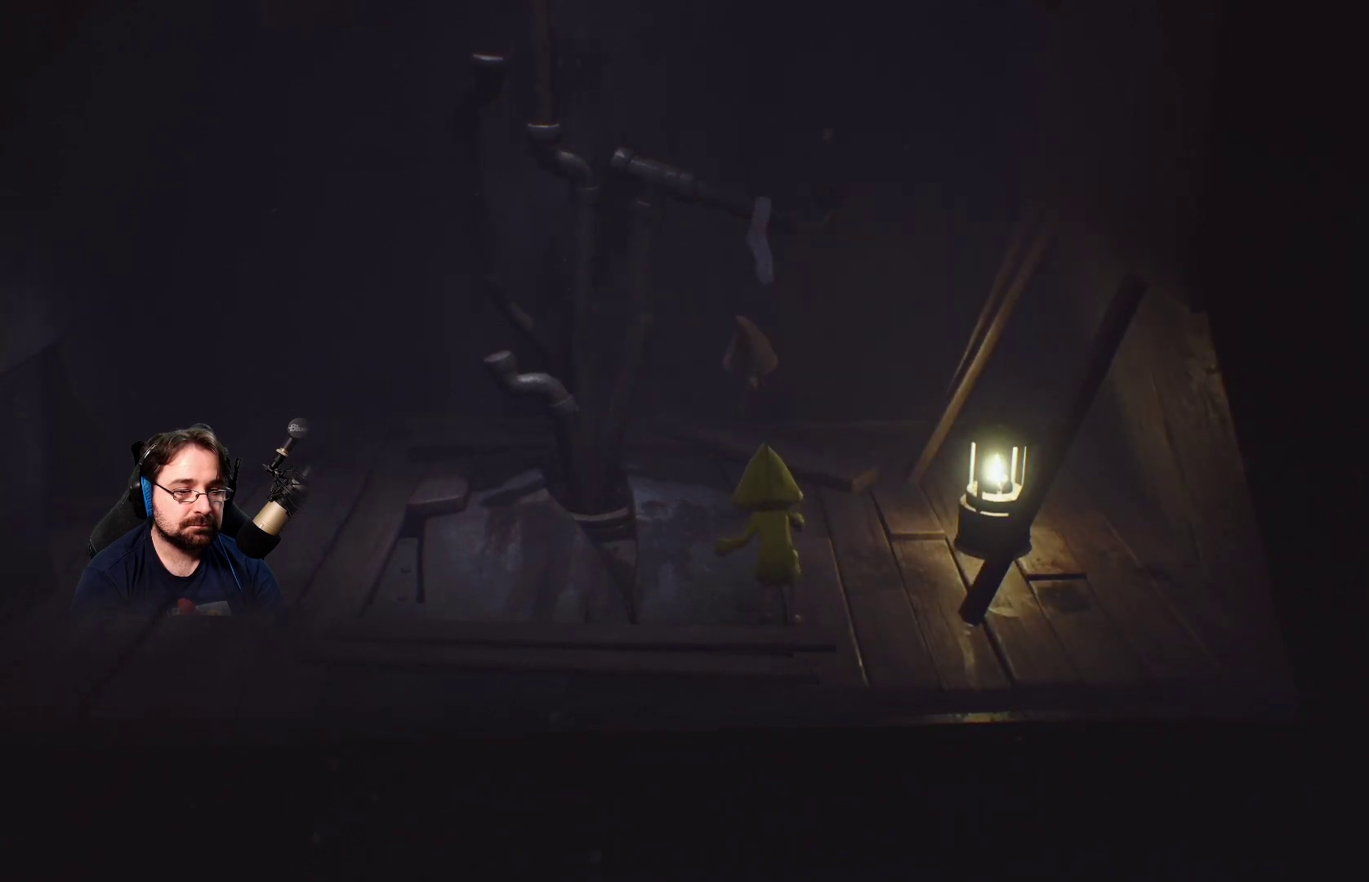
{"buttons": [], "left_stick": "center", "right_stick": "center", "events": [[500, "R2", "up"]]}
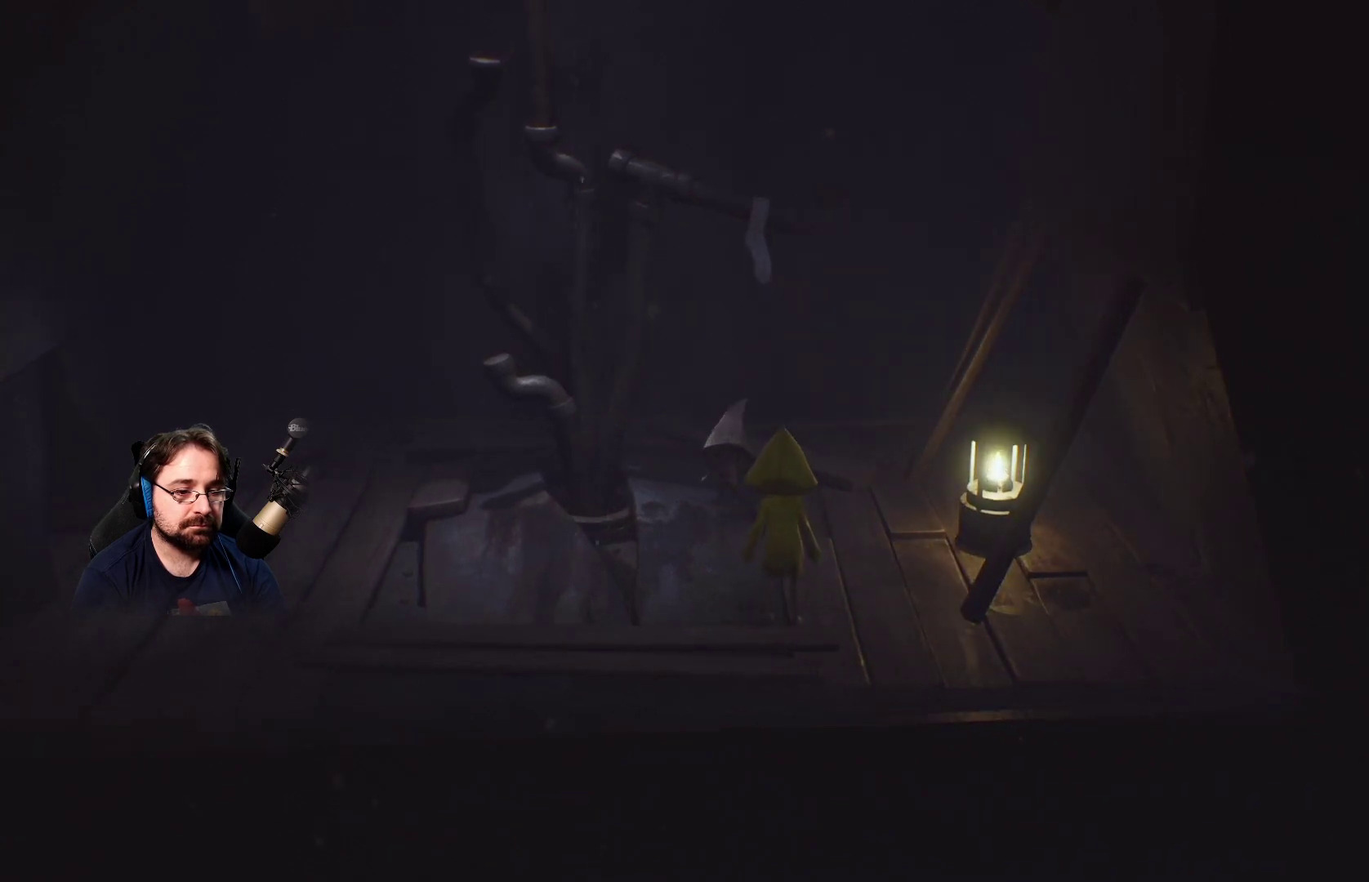
{"buttons": [], "left_stick": "center", "right_stick": "center", "events": []}
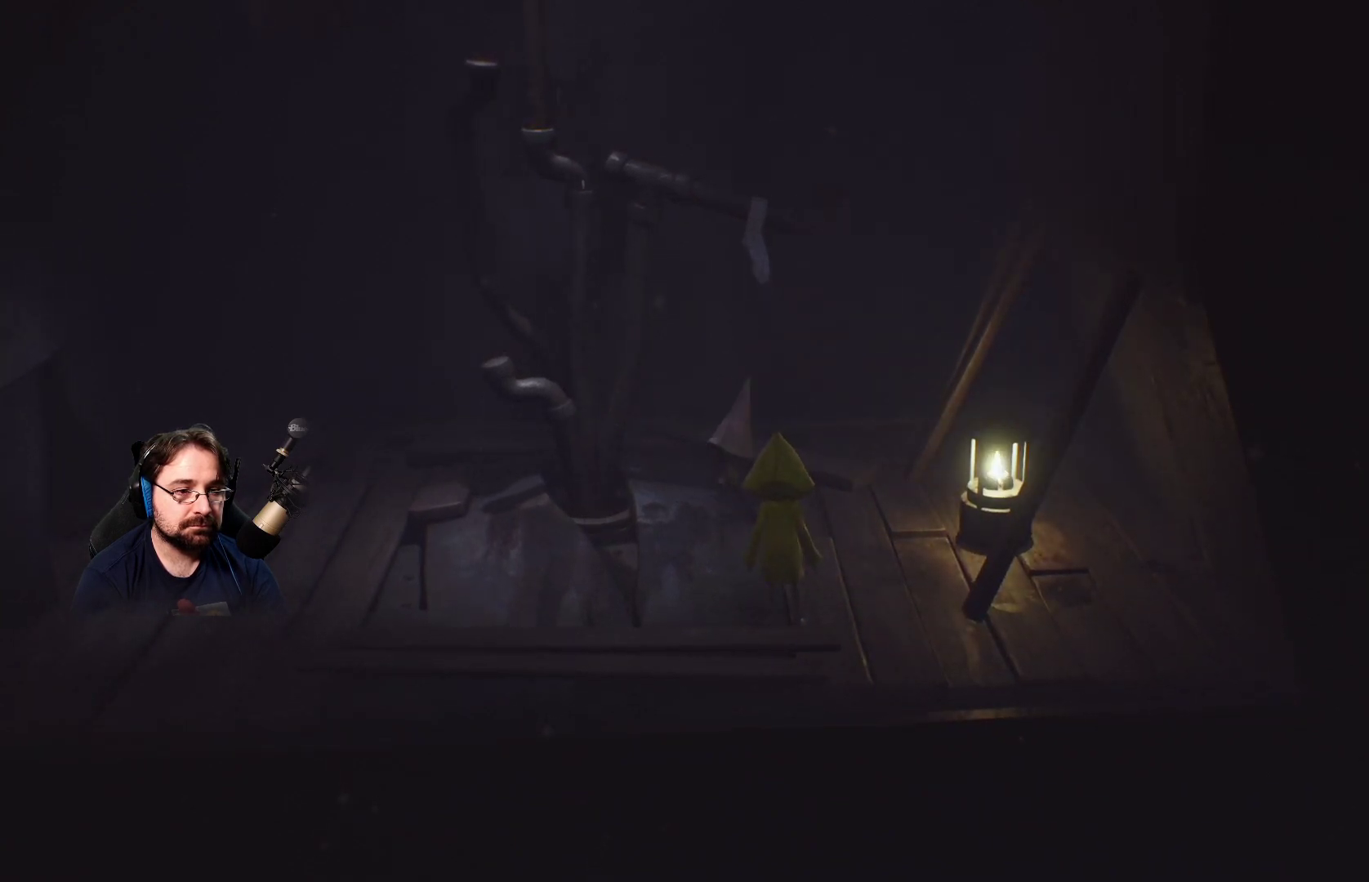
{"buttons": [], "left_stick": "center", "right_stick": "center", "events": []}
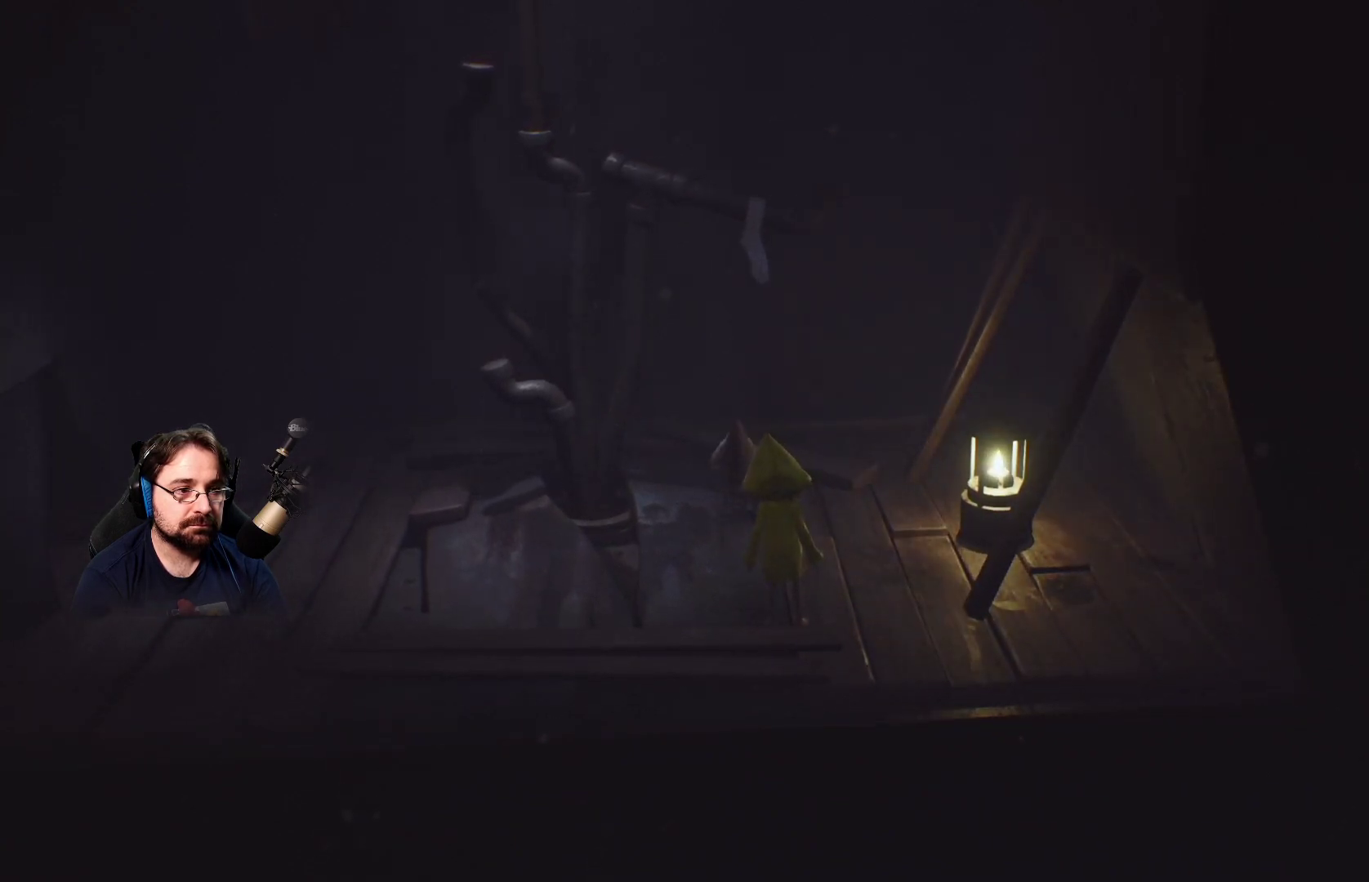
{"buttons": [], "left_stick": "center", "right_stick": "center", "events": [[67, "left_stick", "up"], [467, "left_stick", "center"]]}
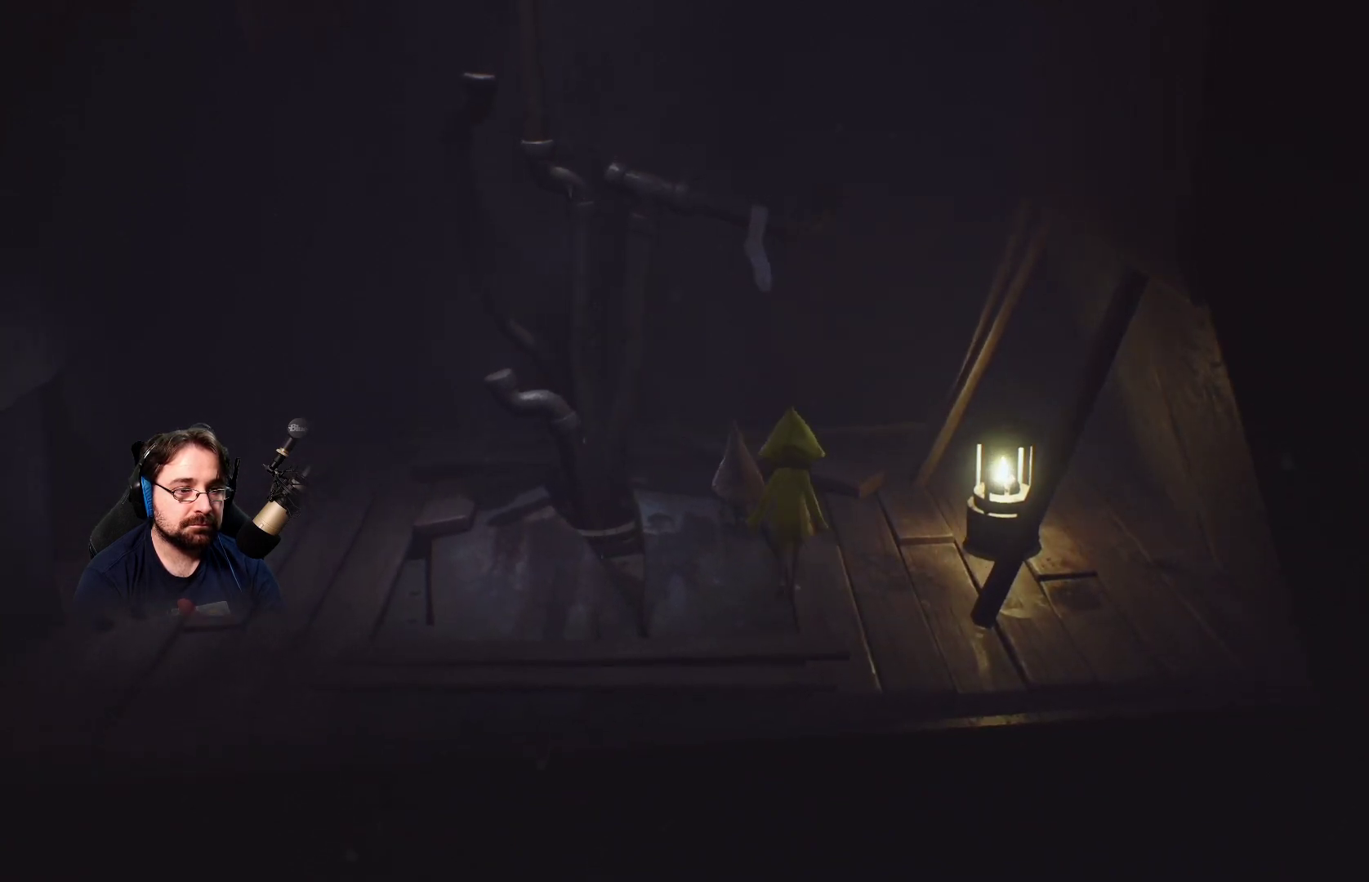
{"buttons": ["R2"], "left_stick": "up-left", "right_stick": "center", "events": [[300, "left_stick", "up-left"], [367, "R2", "down"]]}
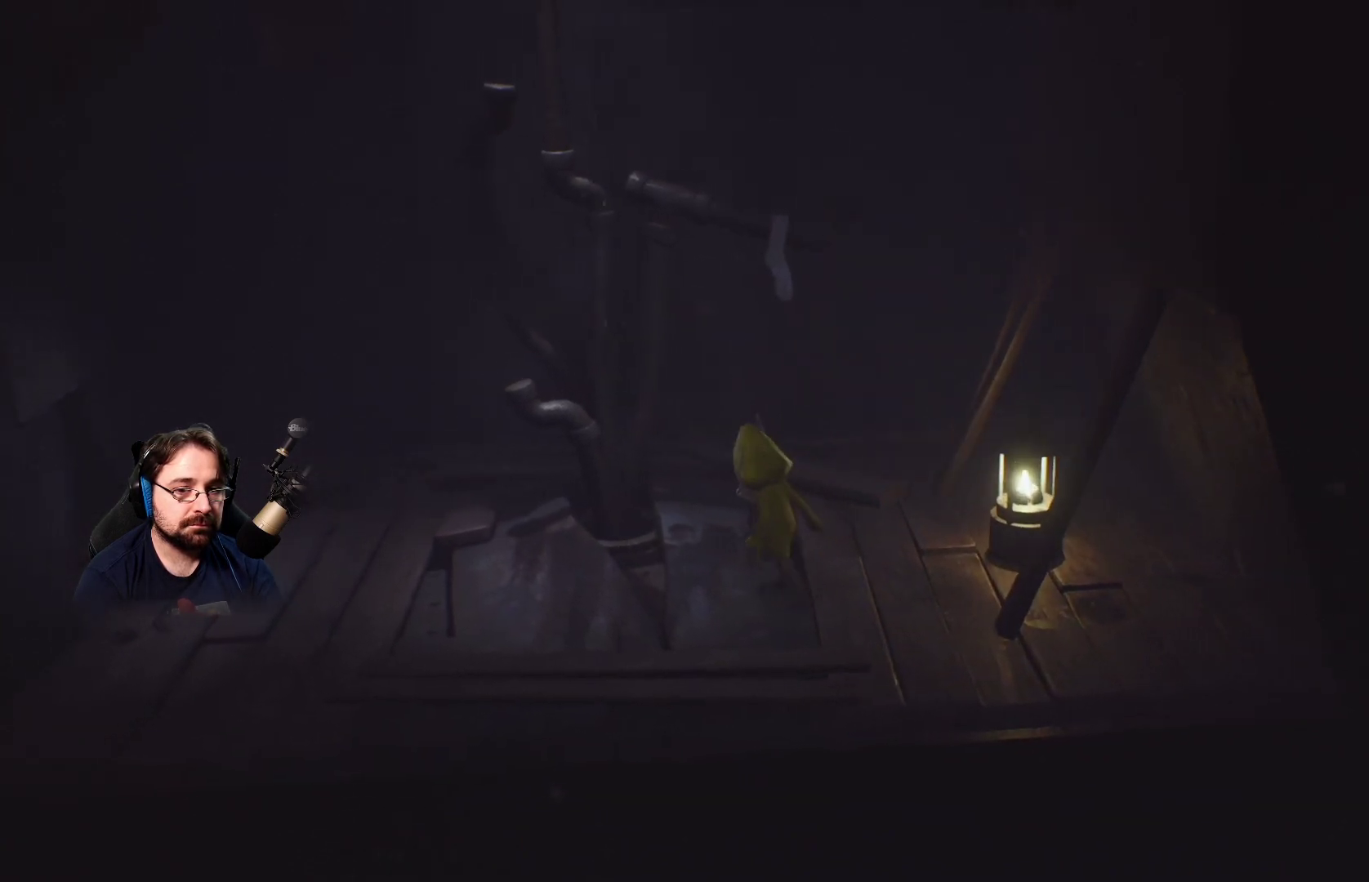
{"buttons": ["R2"], "left_stick": "center", "right_stick": "center", "events": [[200, "left_stick", "center"]]}